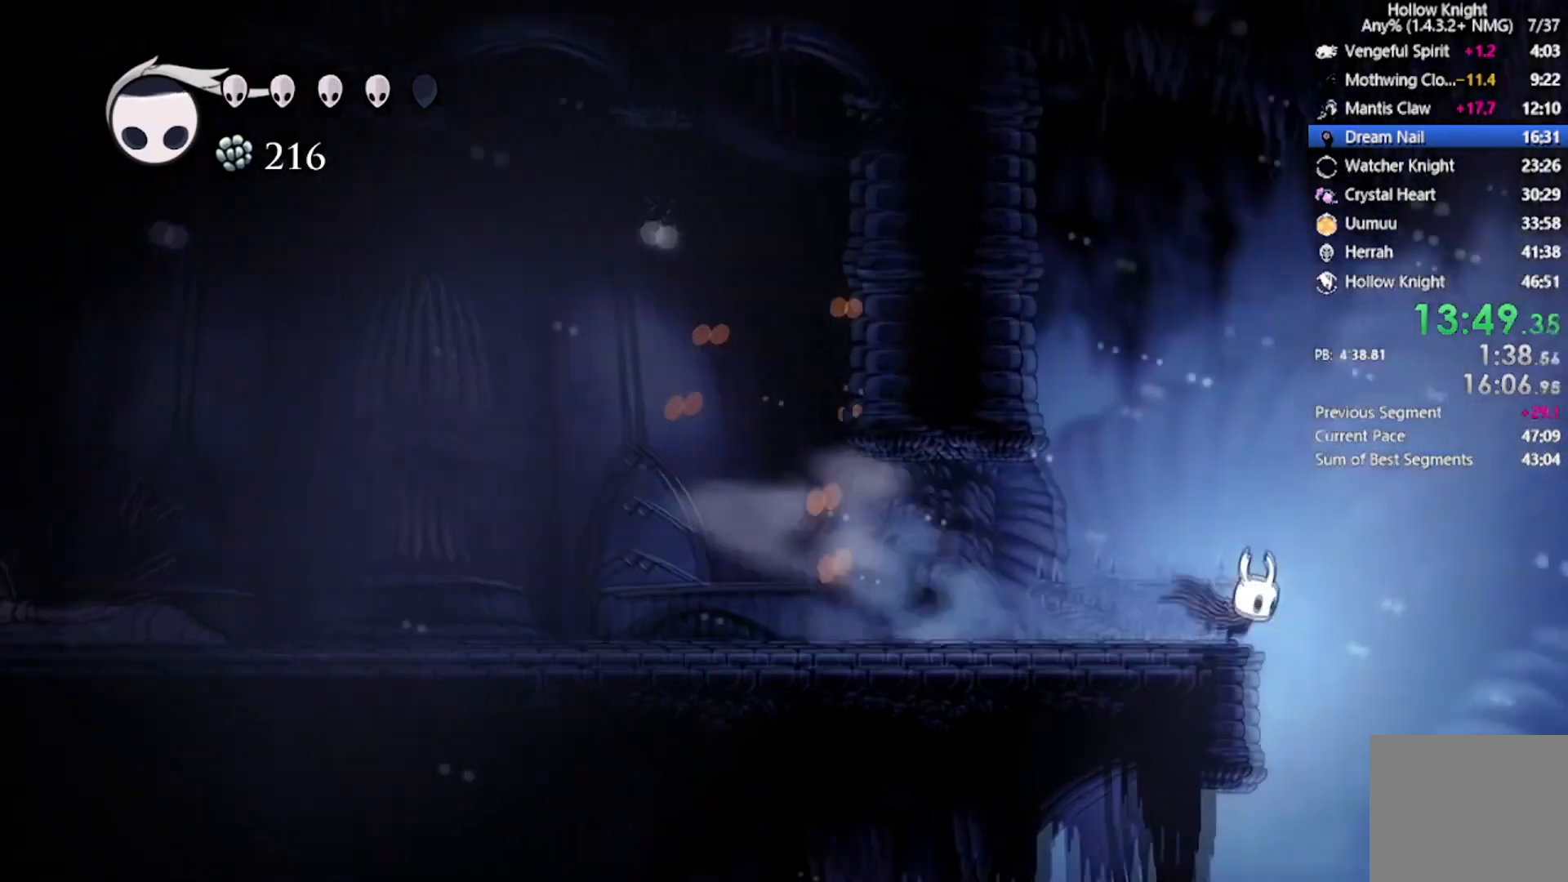
Gameplay with a controller (Xbox layout); each line is a JSON object with the inputs held at the frame after it. "events" lists button and stick changes between this image and that frame as [ms after this image, input, new state], when the widget could be followed in between. Not read: right_stick.
{"buttons": ["DPAD_RIGHT"], "left_stick": "center", "events": [[67, "A", "down"], [434, "A", "up"]]}
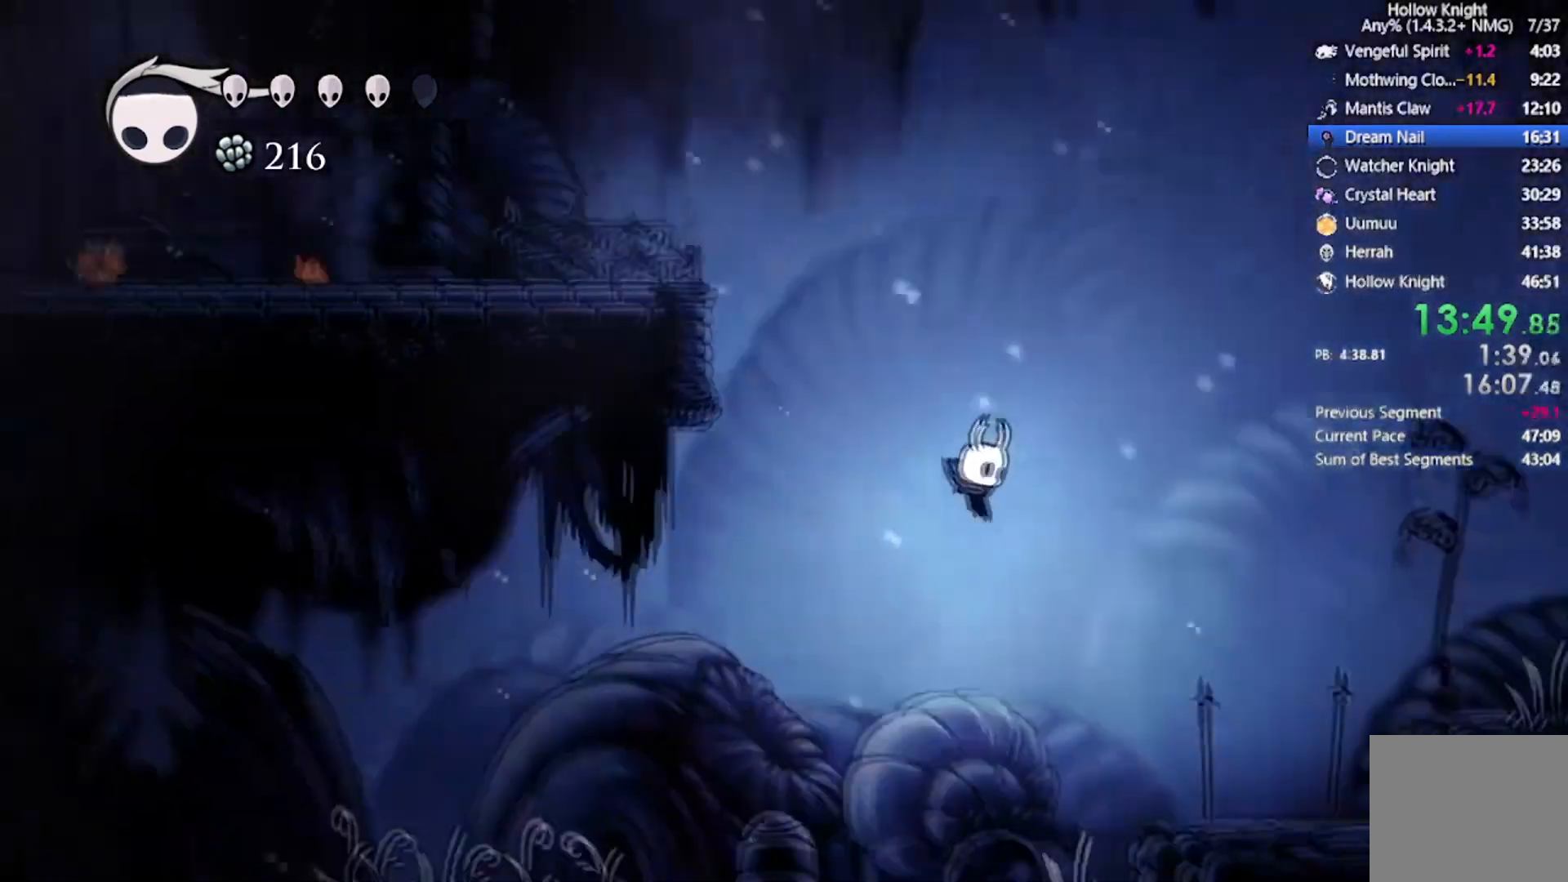
{"buttons": ["DPAD_RIGHT"], "left_stick": "center", "events": [[33, "R2", "down"], [500, "R2", "up"]]}
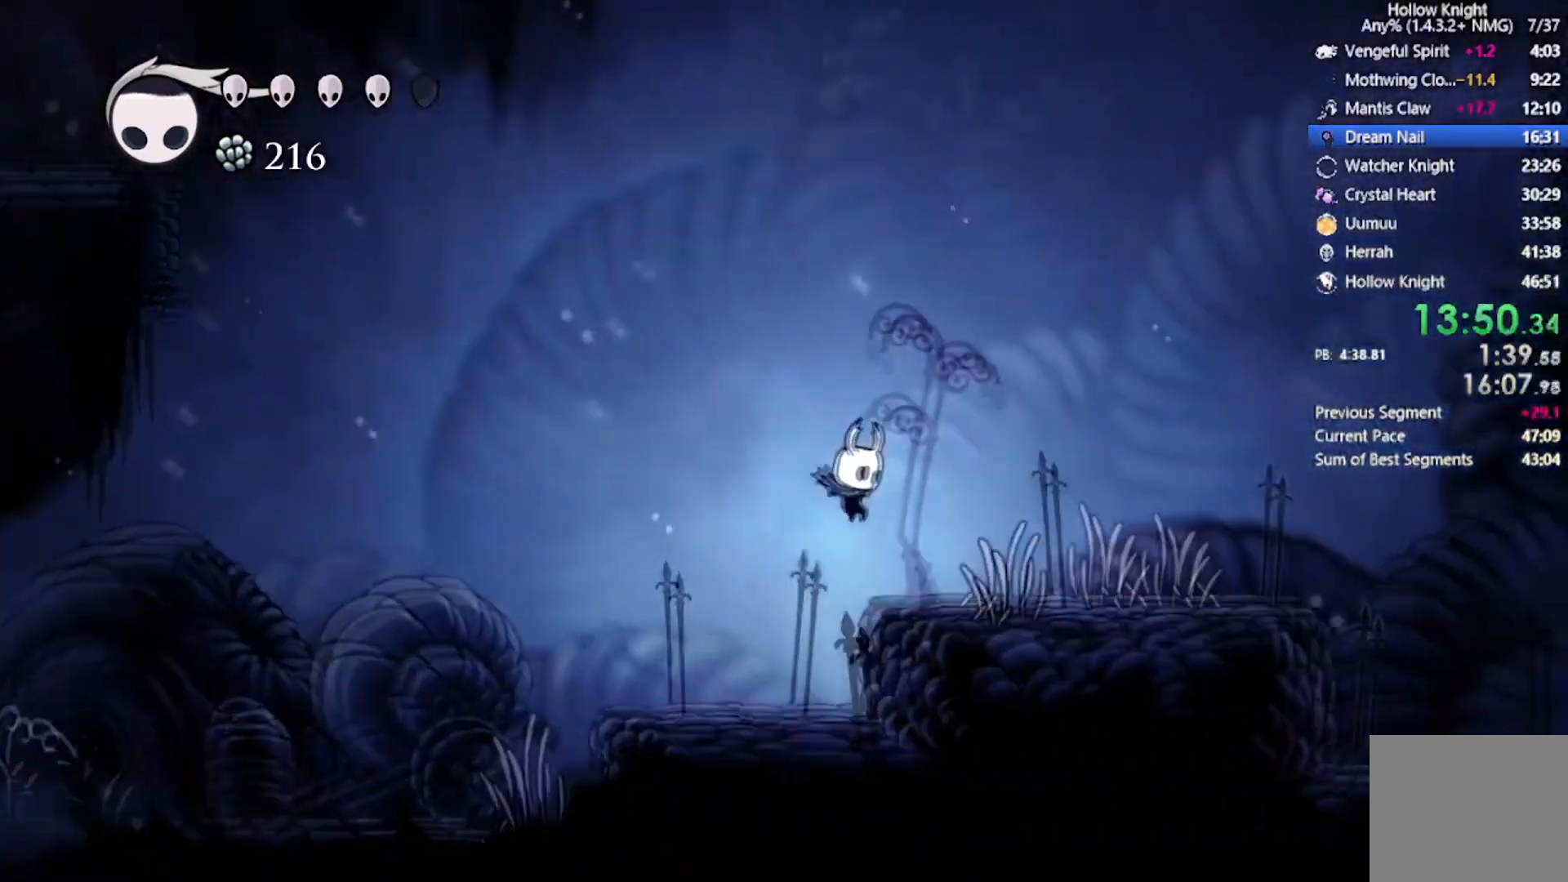
{"buttons": ["DPAD_RIGHT"], "left_stick": "center", "events": [[201, "R2", "down"], [434, "R2", "up"]]}
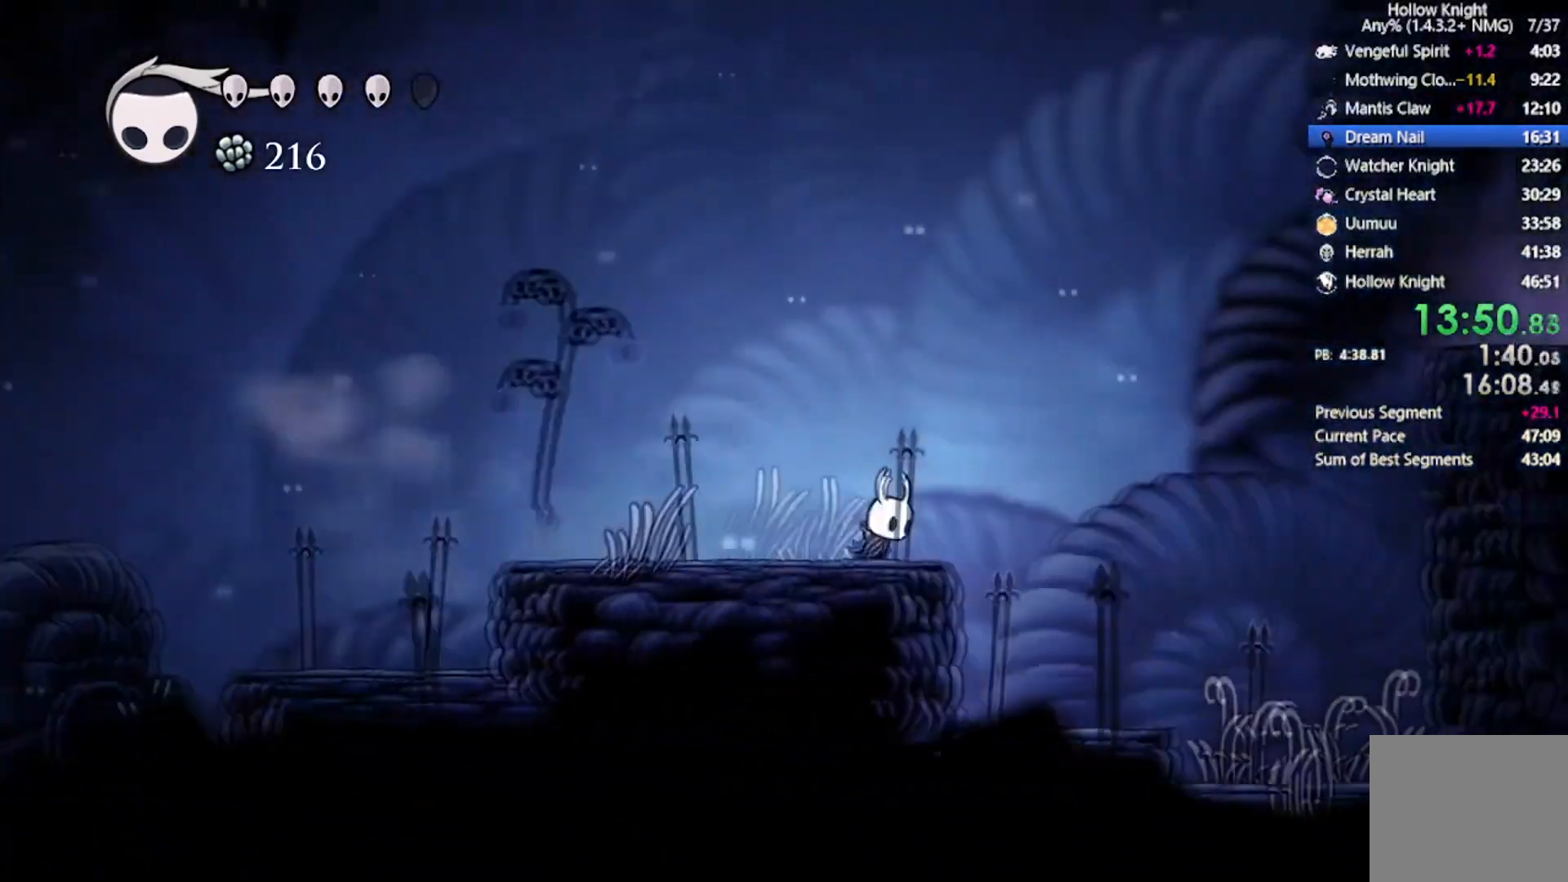
{"buttons": ["A", "DPAD_RIGHT"], "left_stick": "center", "events": [[67, "A", "down"]]}
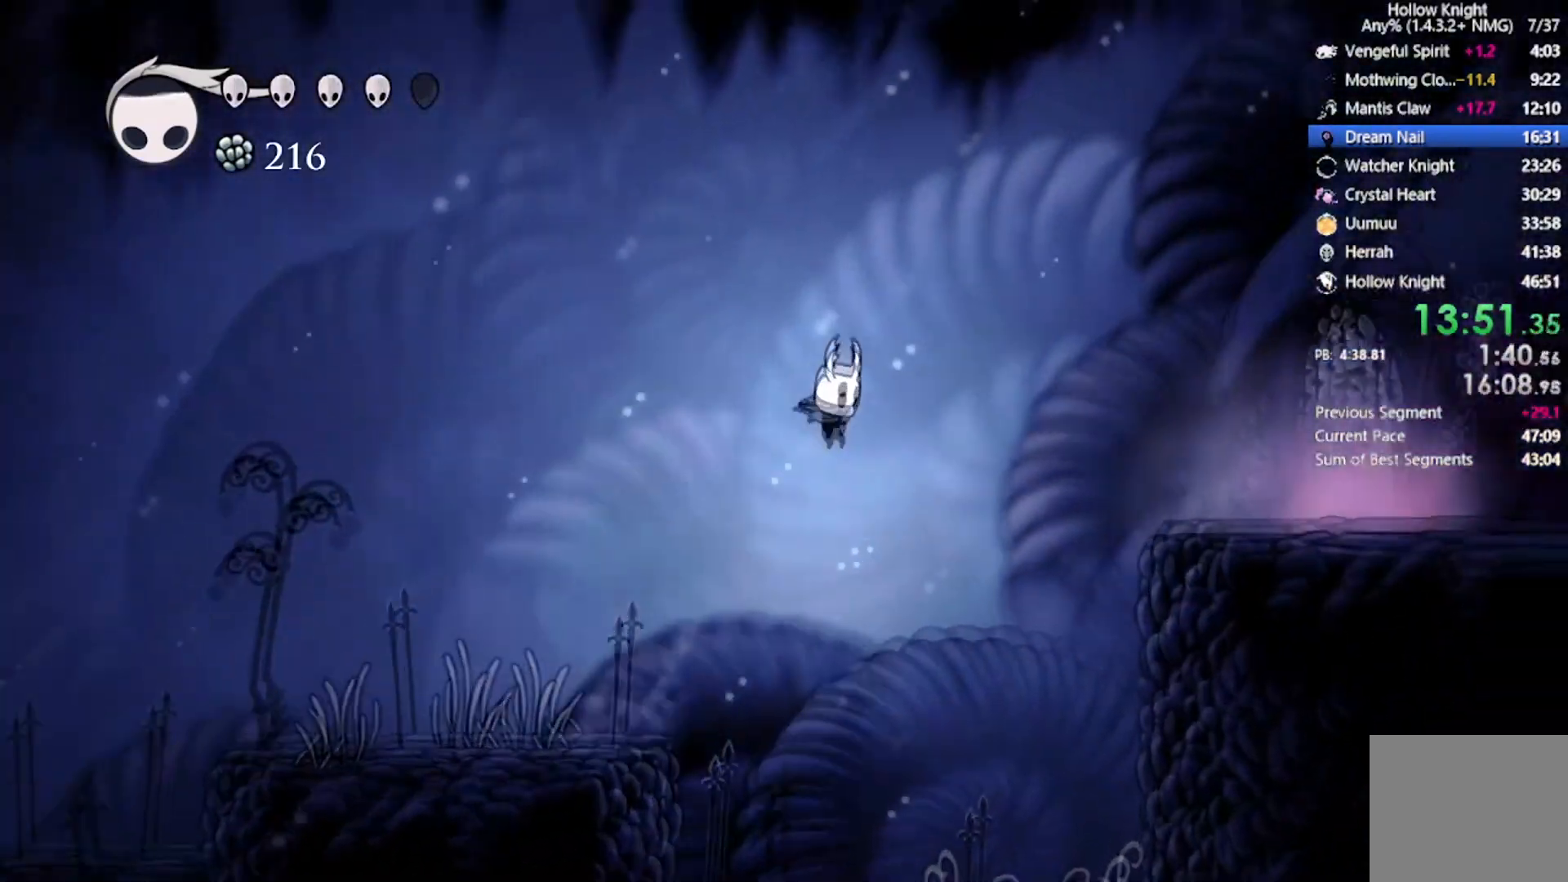
{"buttons": ["DPAD_RIGHT"], "left_stick": "center", "events": [[34, "R2", "down"], [301, "R2", "up"], [334, "A", "up"]]}
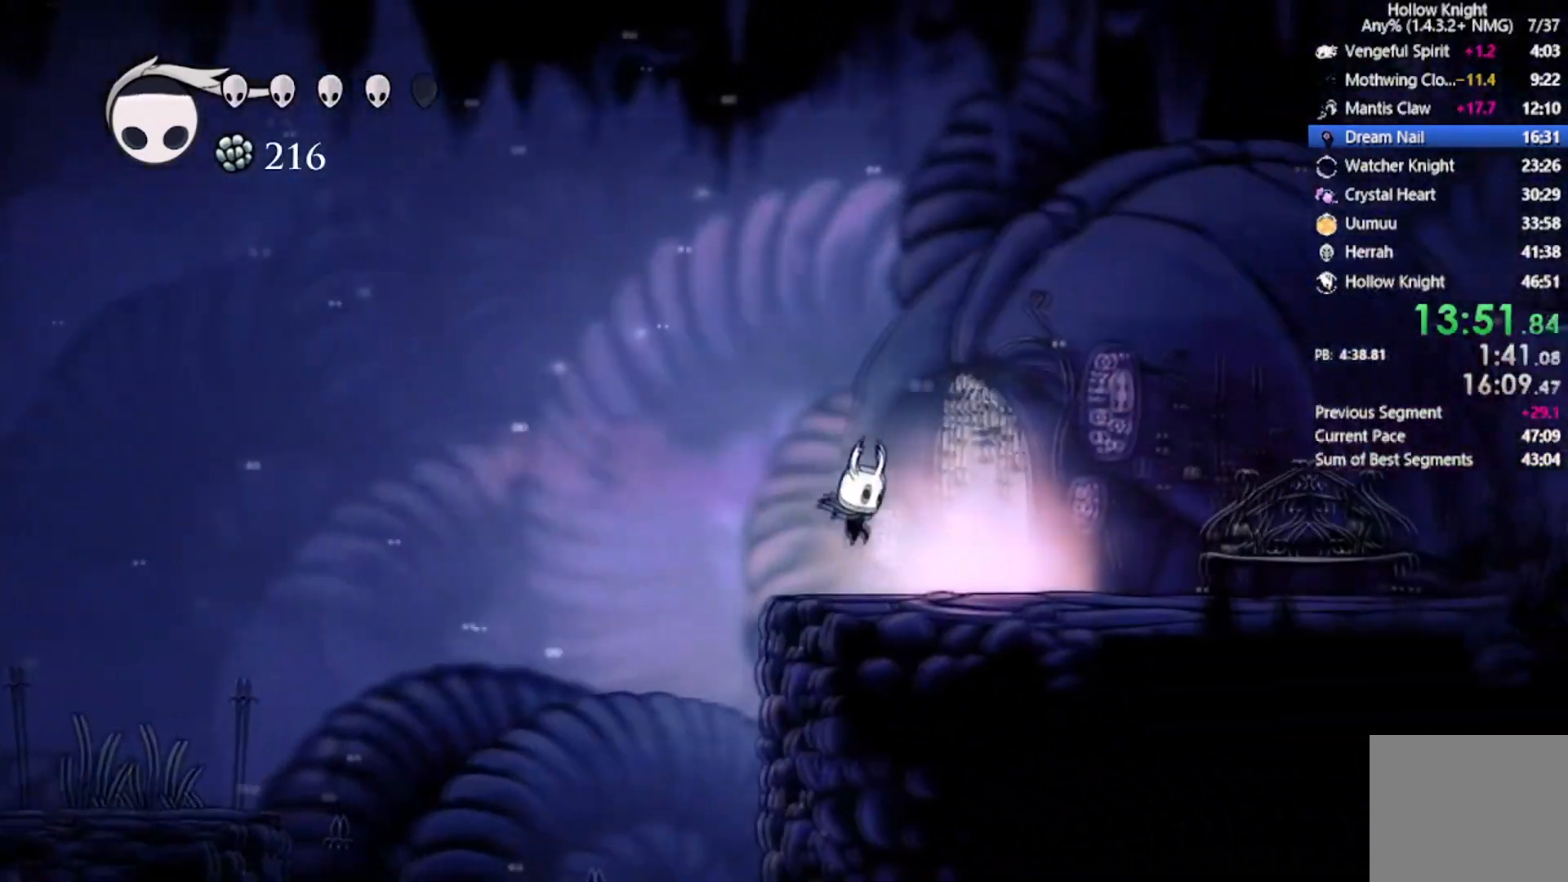
{"buttons": ["DPAD_RIGHT"], "left_stick": "center", "events": [[100, "R2", "down"], [367, "R2", "up"]]}
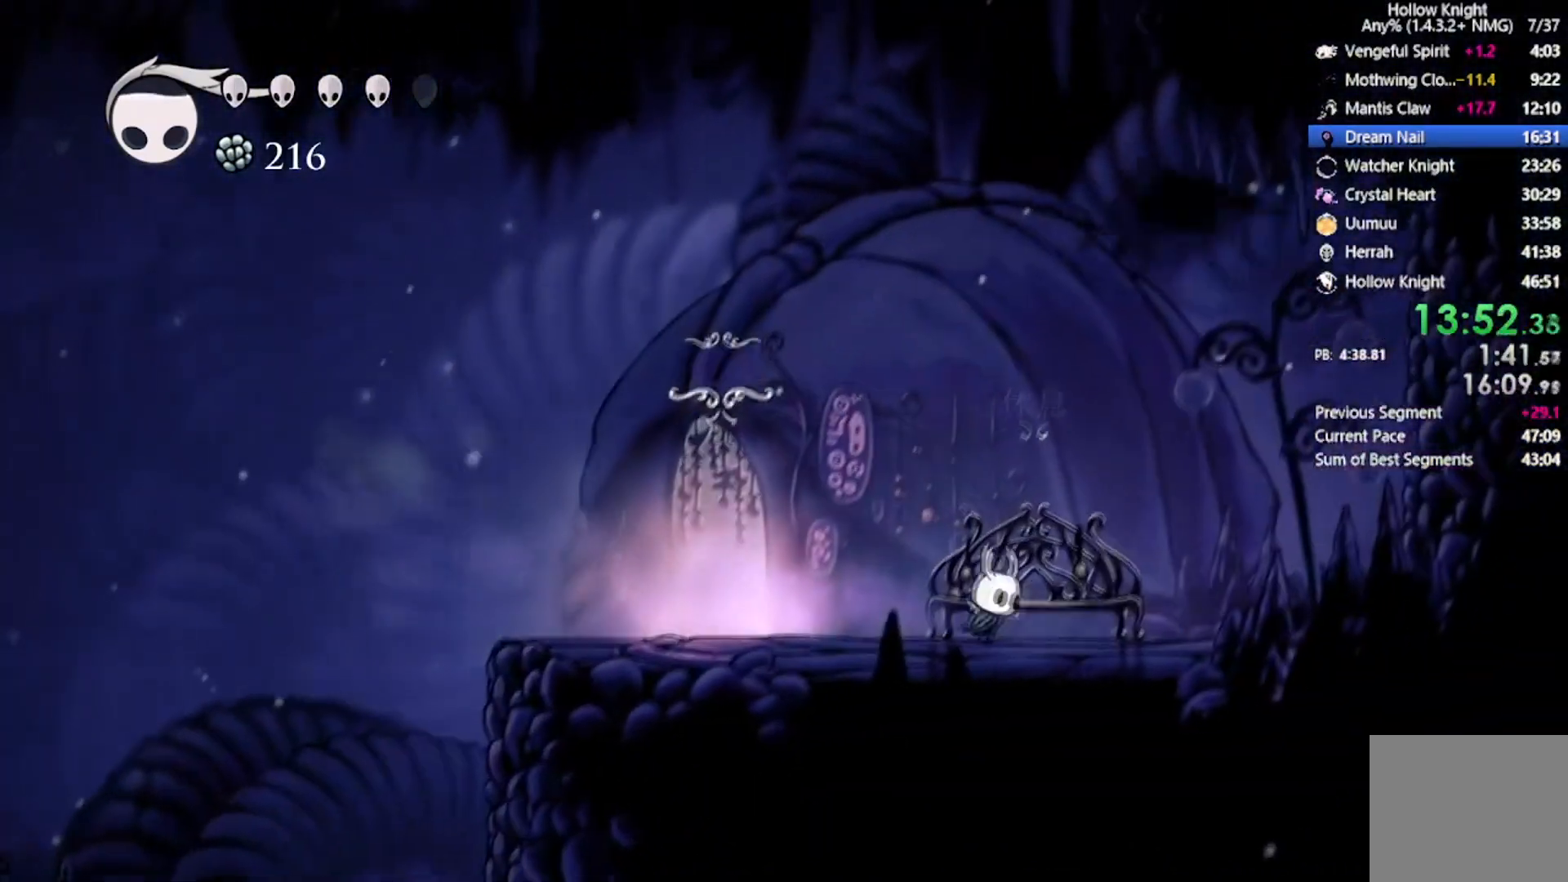
{"buttons": ["DPAD_UP"], "left_stick": "center", "events": [[101, "DPAD_RIGHT", "up"], [134, "DPAD_UP", "down"], [234, "DPAD_LEFT", "down"], [501, "DPAD_LEFT", "up"]]}
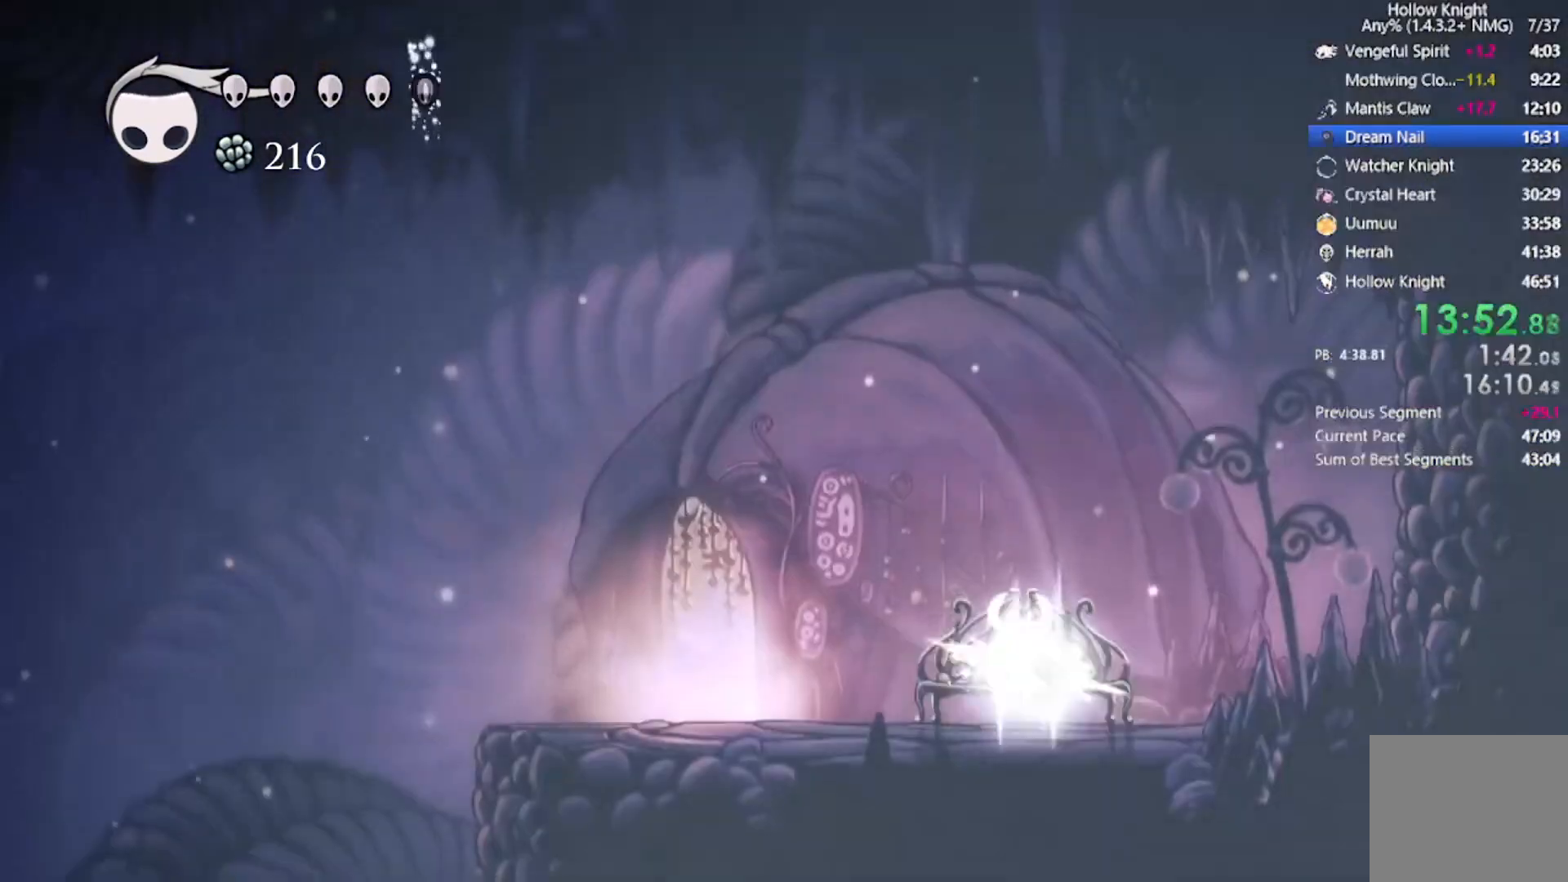
{"buttons": ["A", "DPAD_LEFT"], "left_stick": "center", "events": [[100, "DPAD_UP", "up"], [200, "DPAD_LEFT", "down"], [300, "A", "down"], [400, "A", "up"], [500, "A", "down"]]}
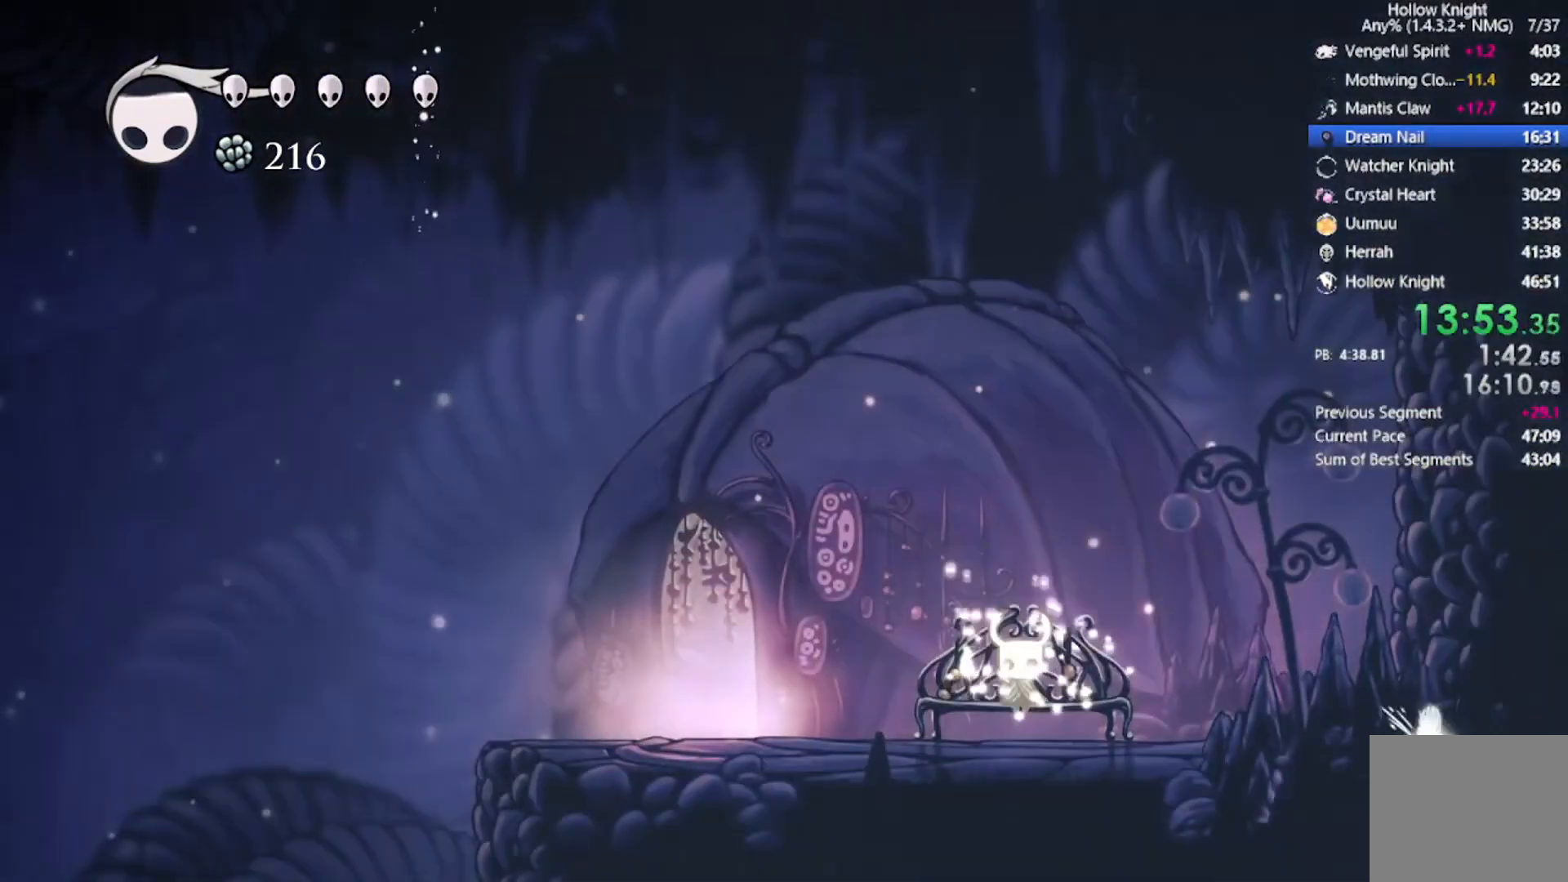
{"buttons": ["DPAD_LEFT"], "left_stick": "center"}
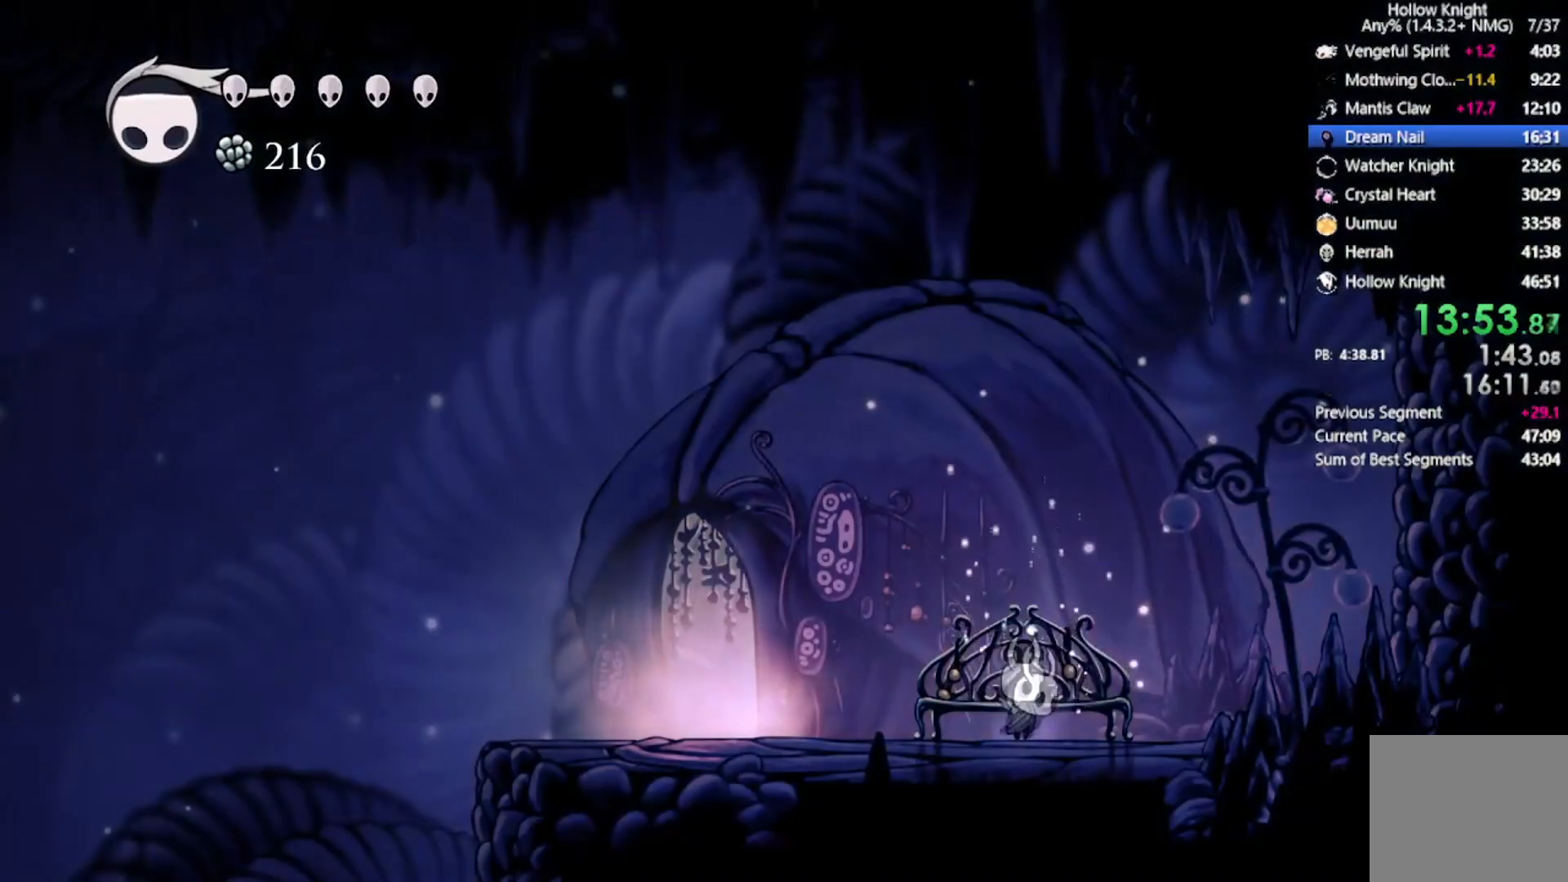
{"buttons": ["DPAD_UP"], "left_stick": "center", "events": [[33, "R2", "down"], [300, "R2", "up"], [400, "DPAD_LEFT", "up"], [434, "DPAD_UP", "down"]]}
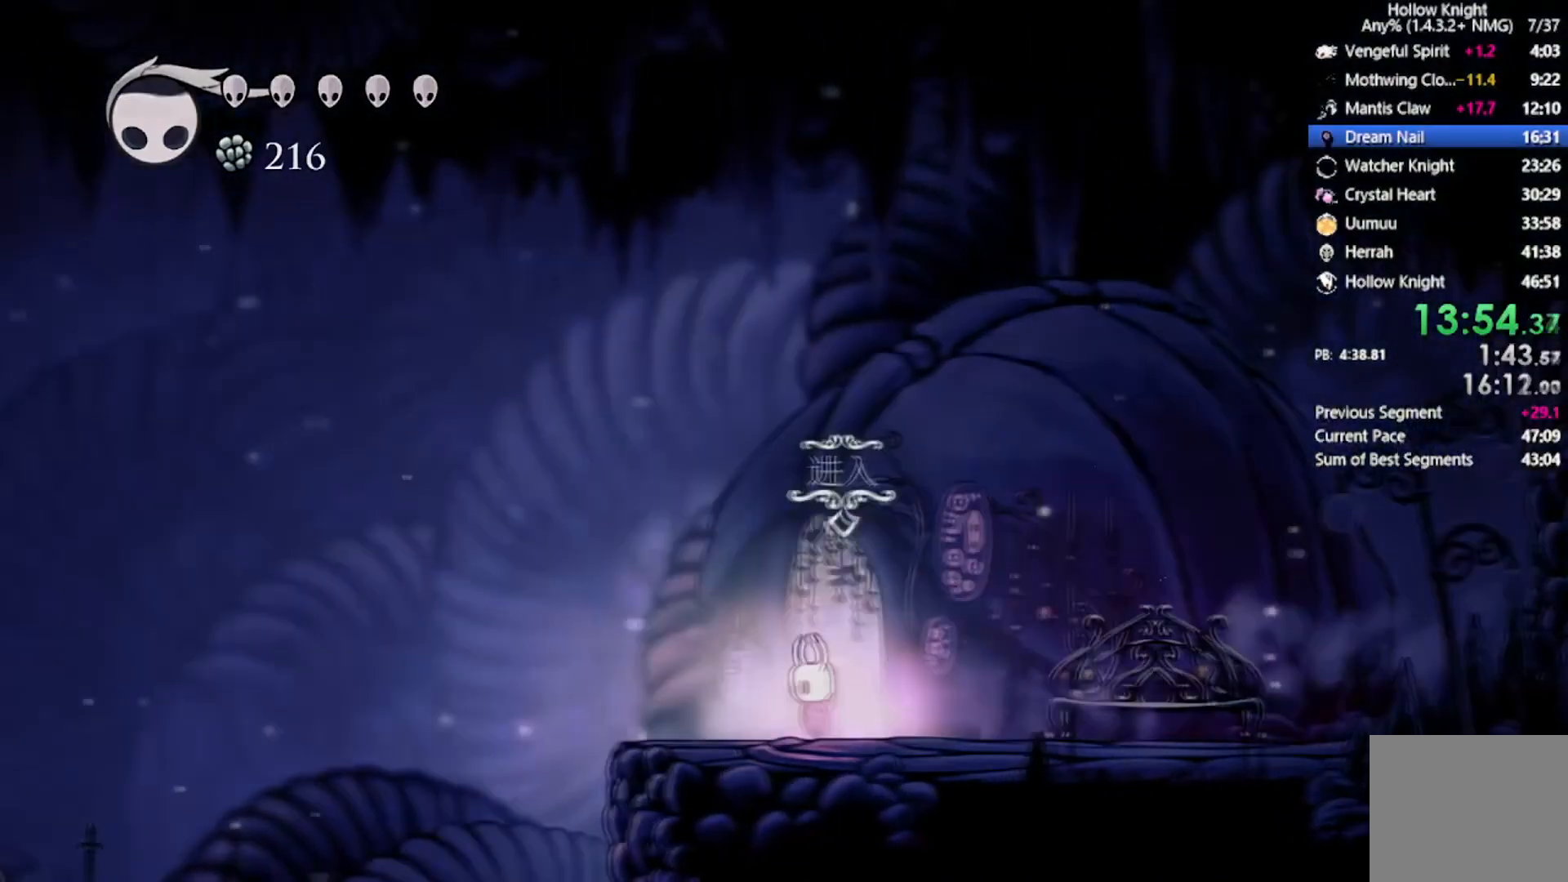
{"buttons": [], "left_stick": "center", "events": [[301, "DPAD_UP", "up"]]}
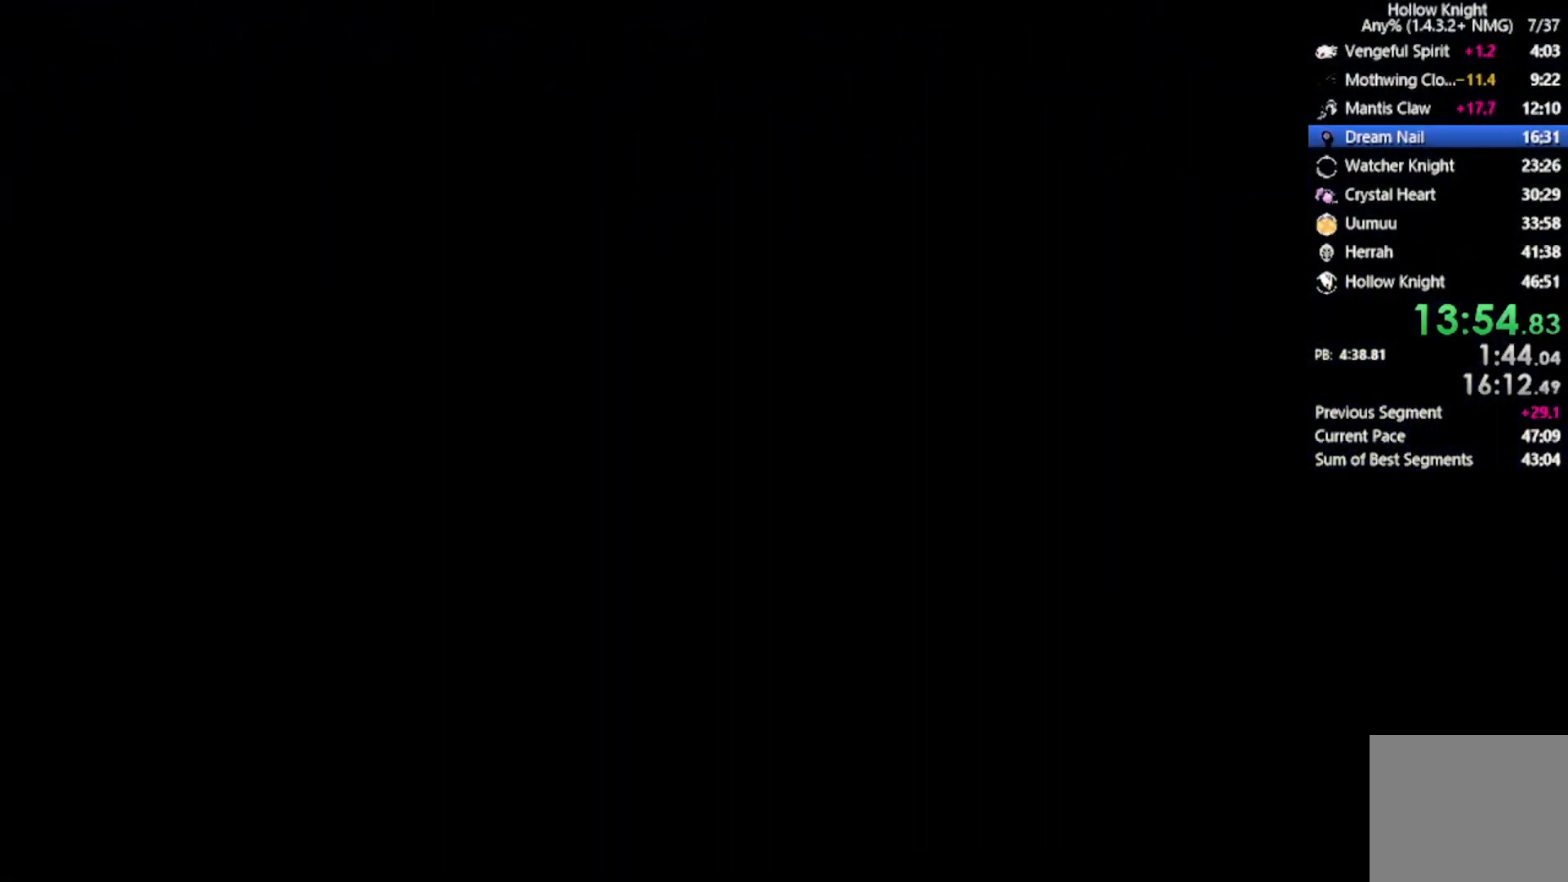
{"buttons": [], "left_stick": "center", "events": []}
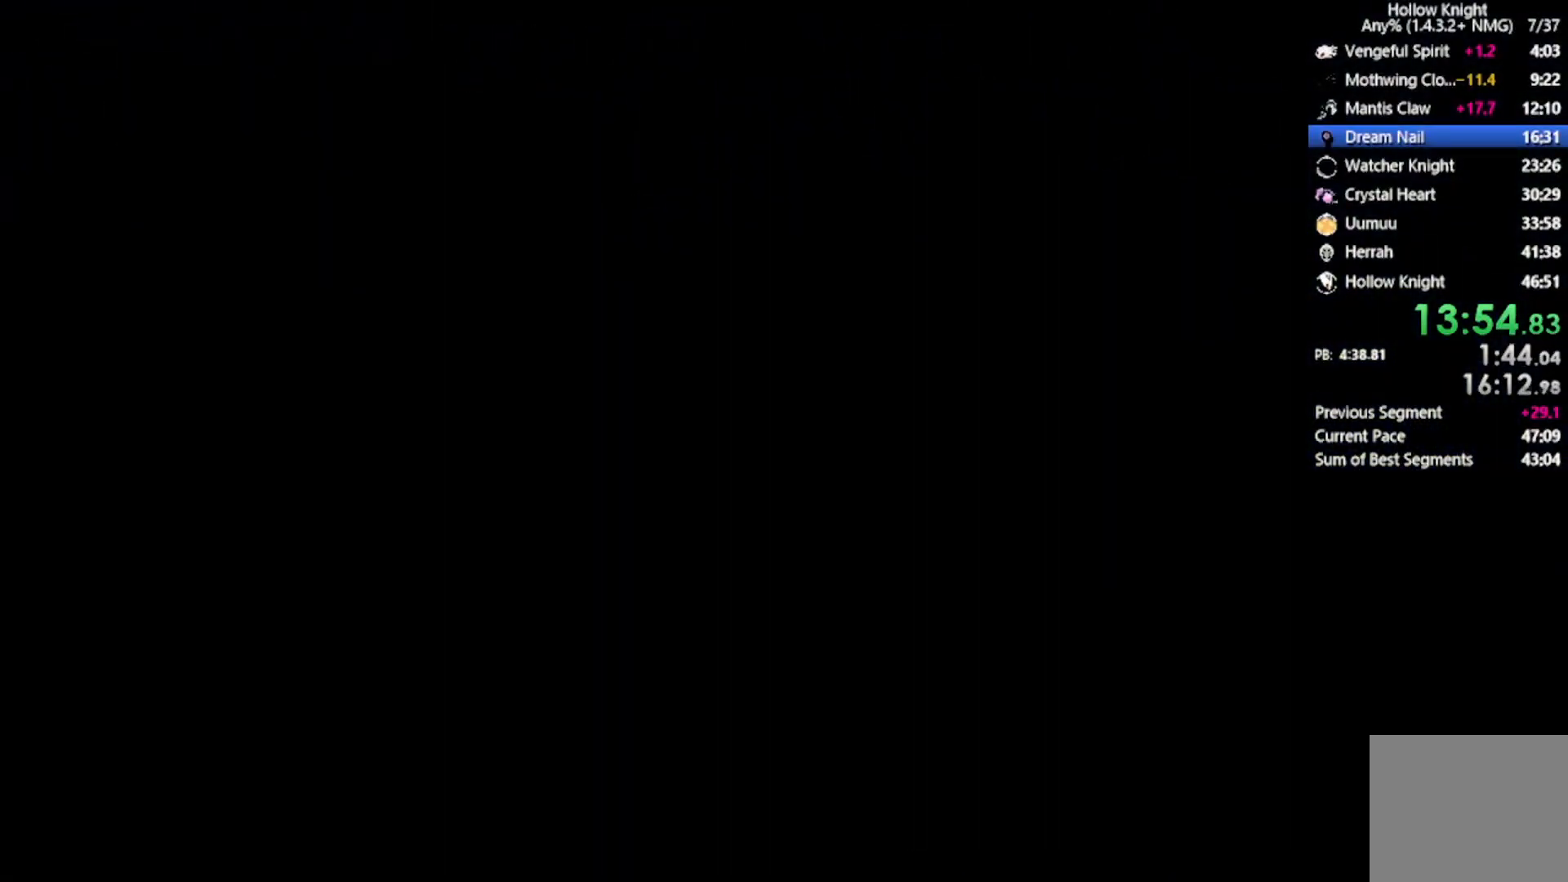
{"buttons": [], "left_stick": "center", "events": []}
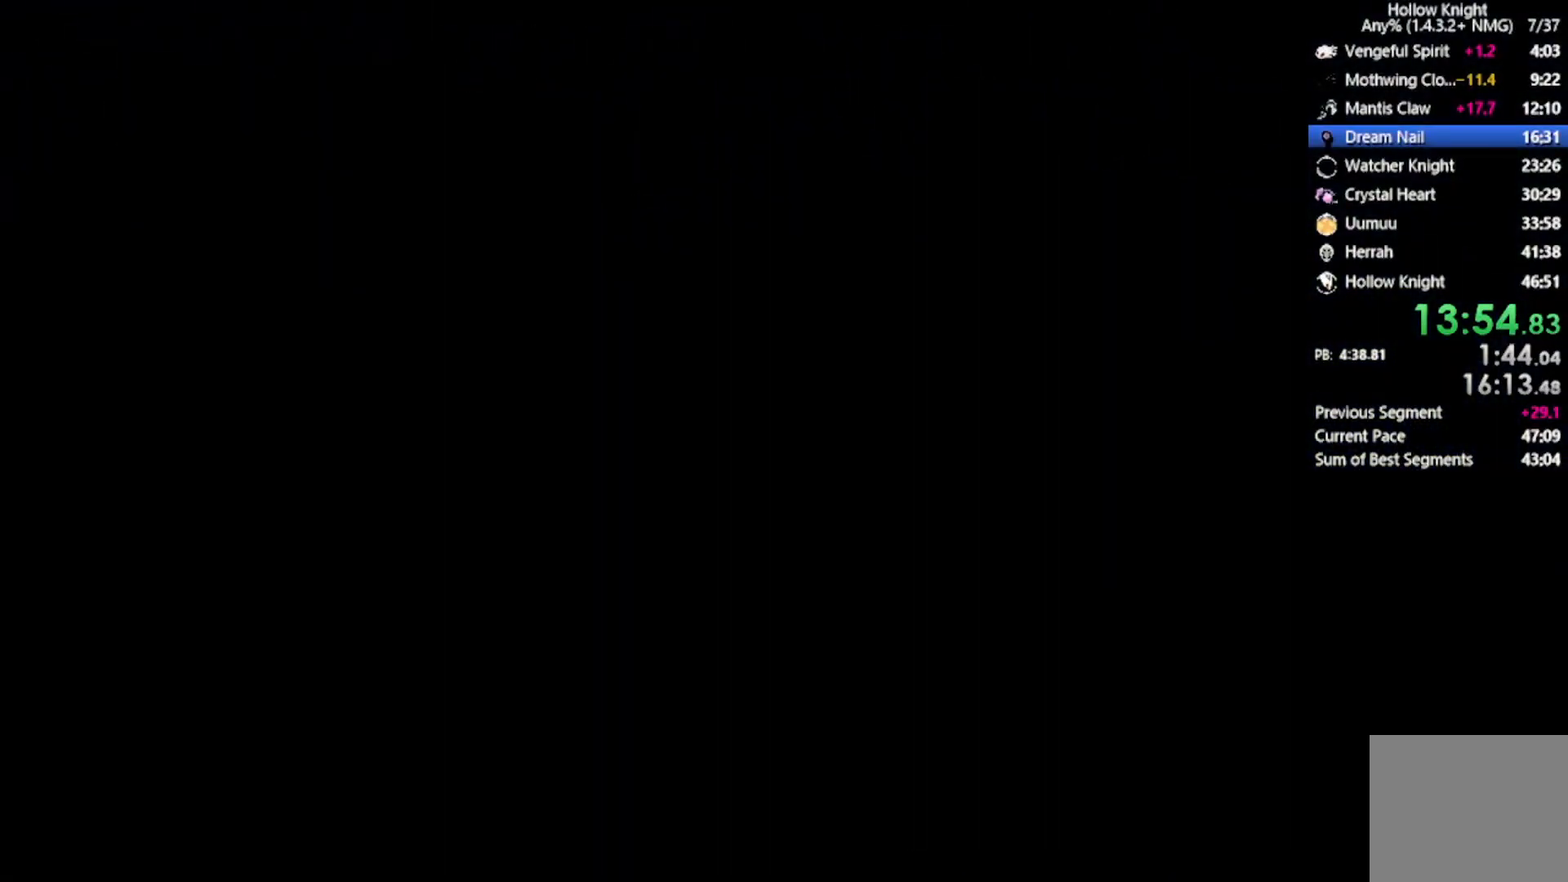
{"buttons": [], "left_stick": "center", "events": []}
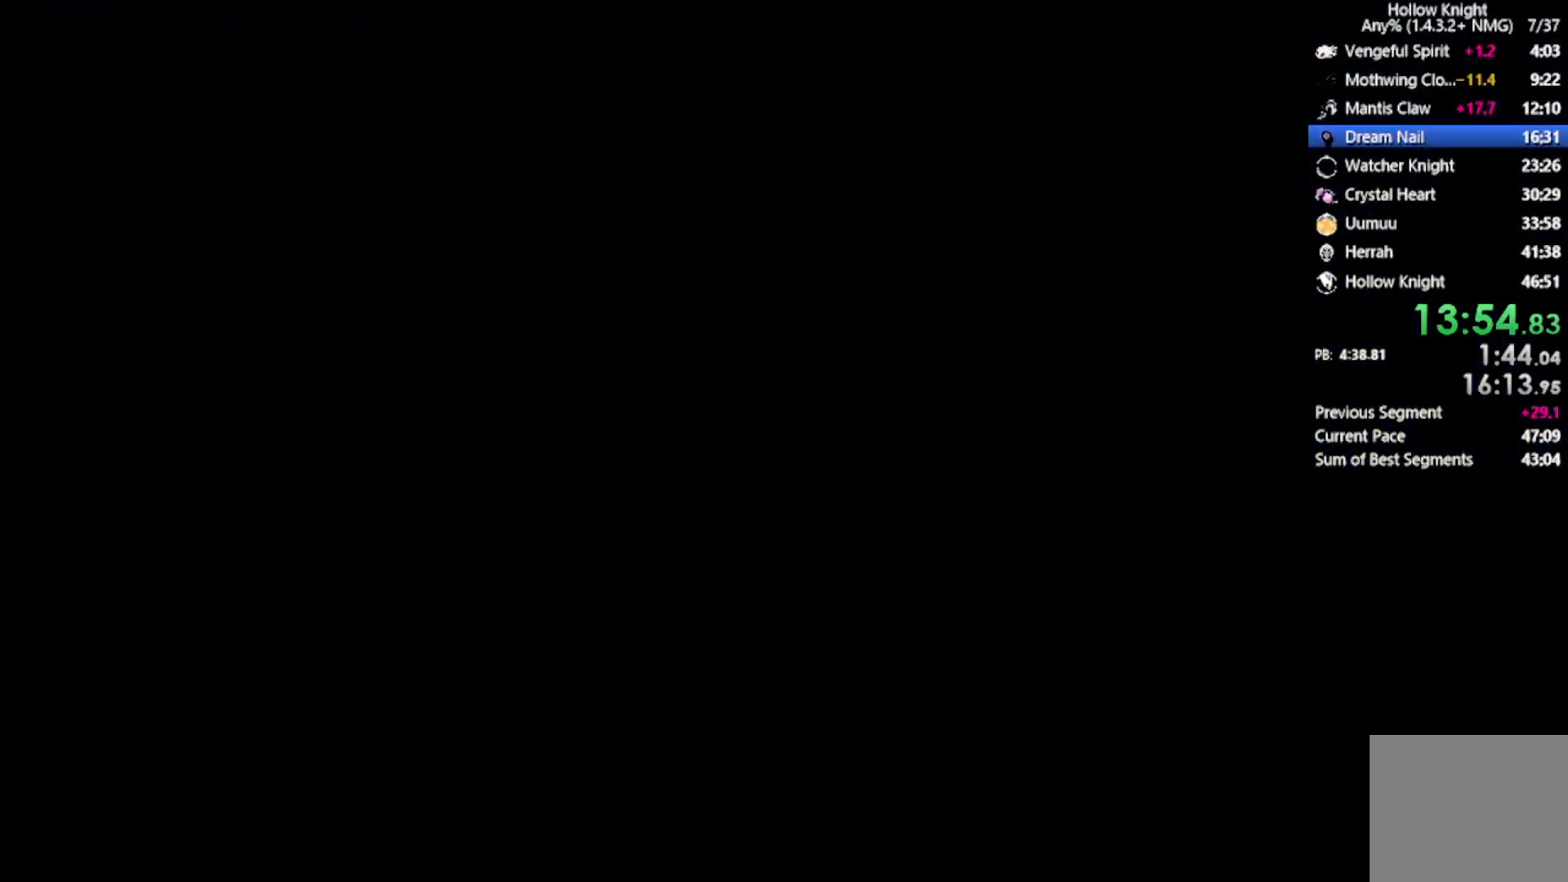
{"buttons": [], "left_stick": "center", "events": []}
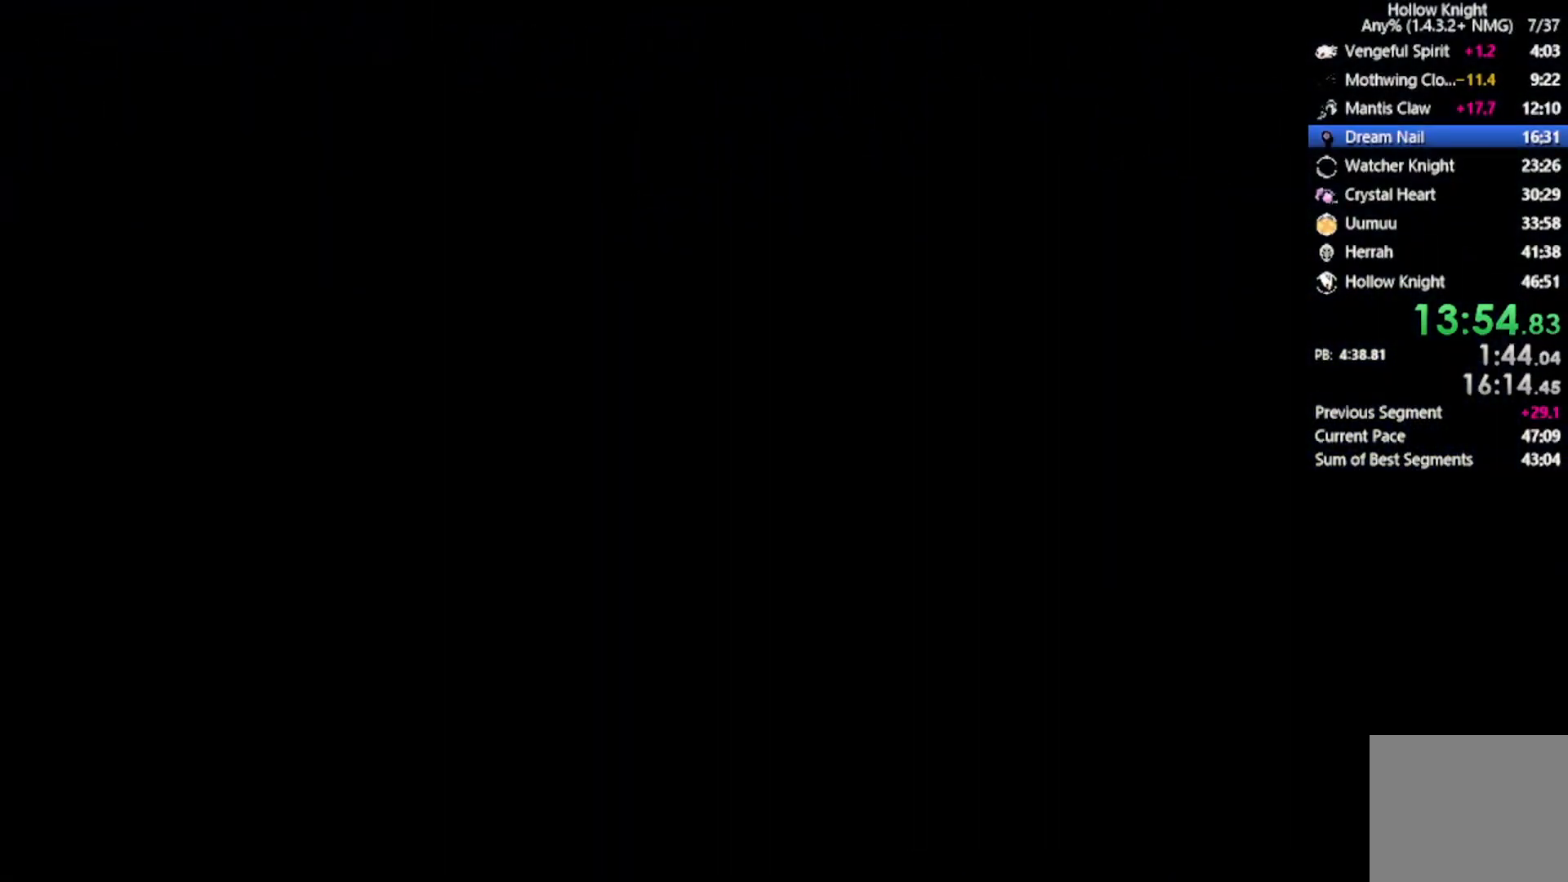
{"buttons": [], "left_stick": "center", "events": []}
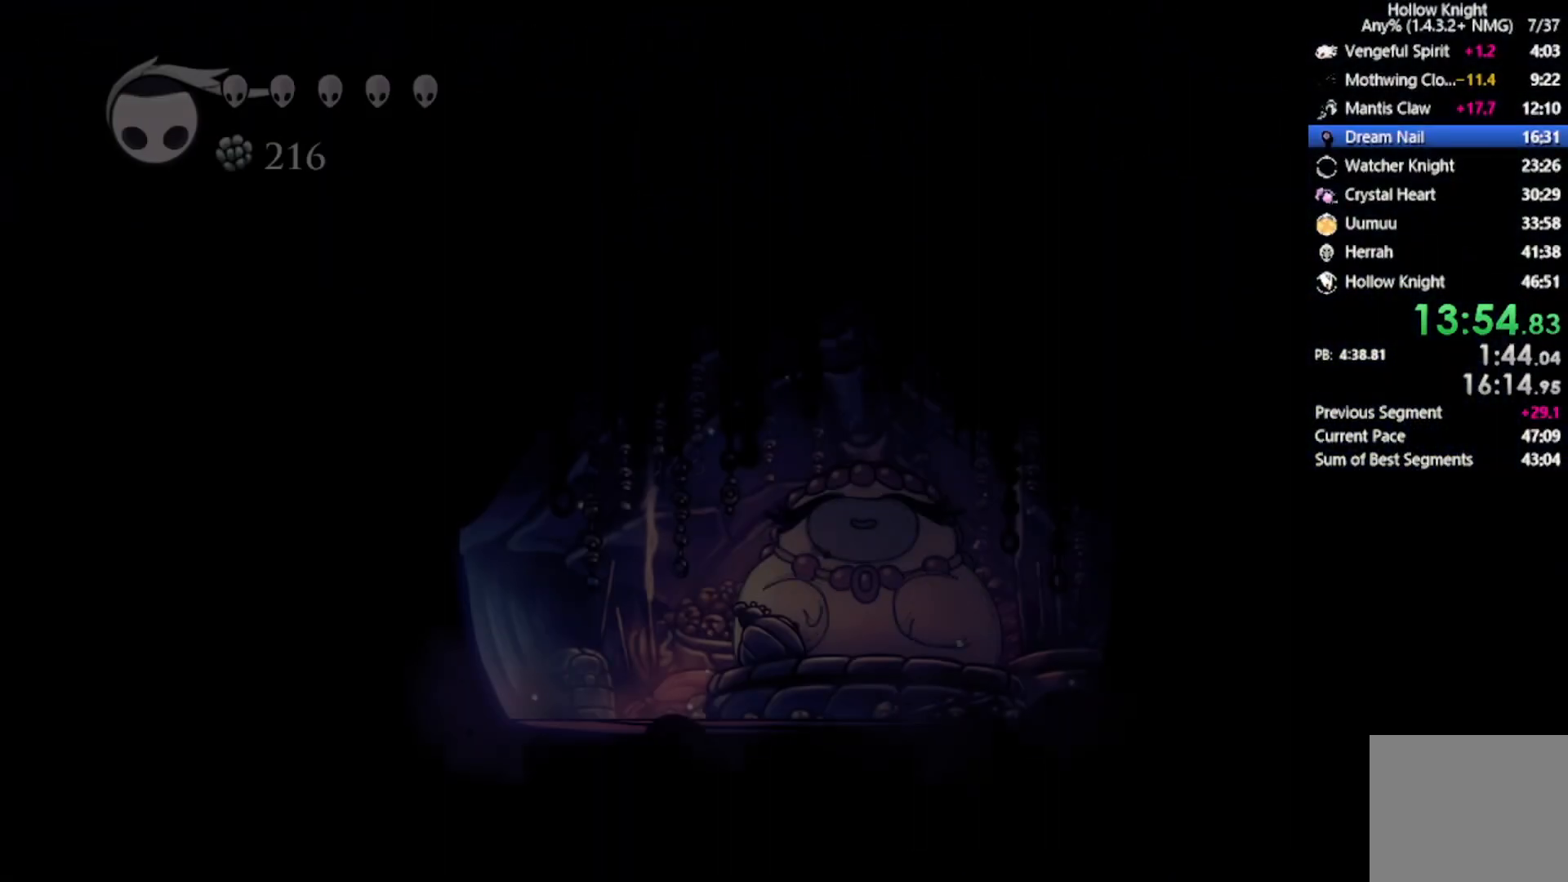
{"buttons": ["DPAD_RIGHT"], "left_stick": "center", "events": [[367, "DPAD_RIGHT", "down"]]}
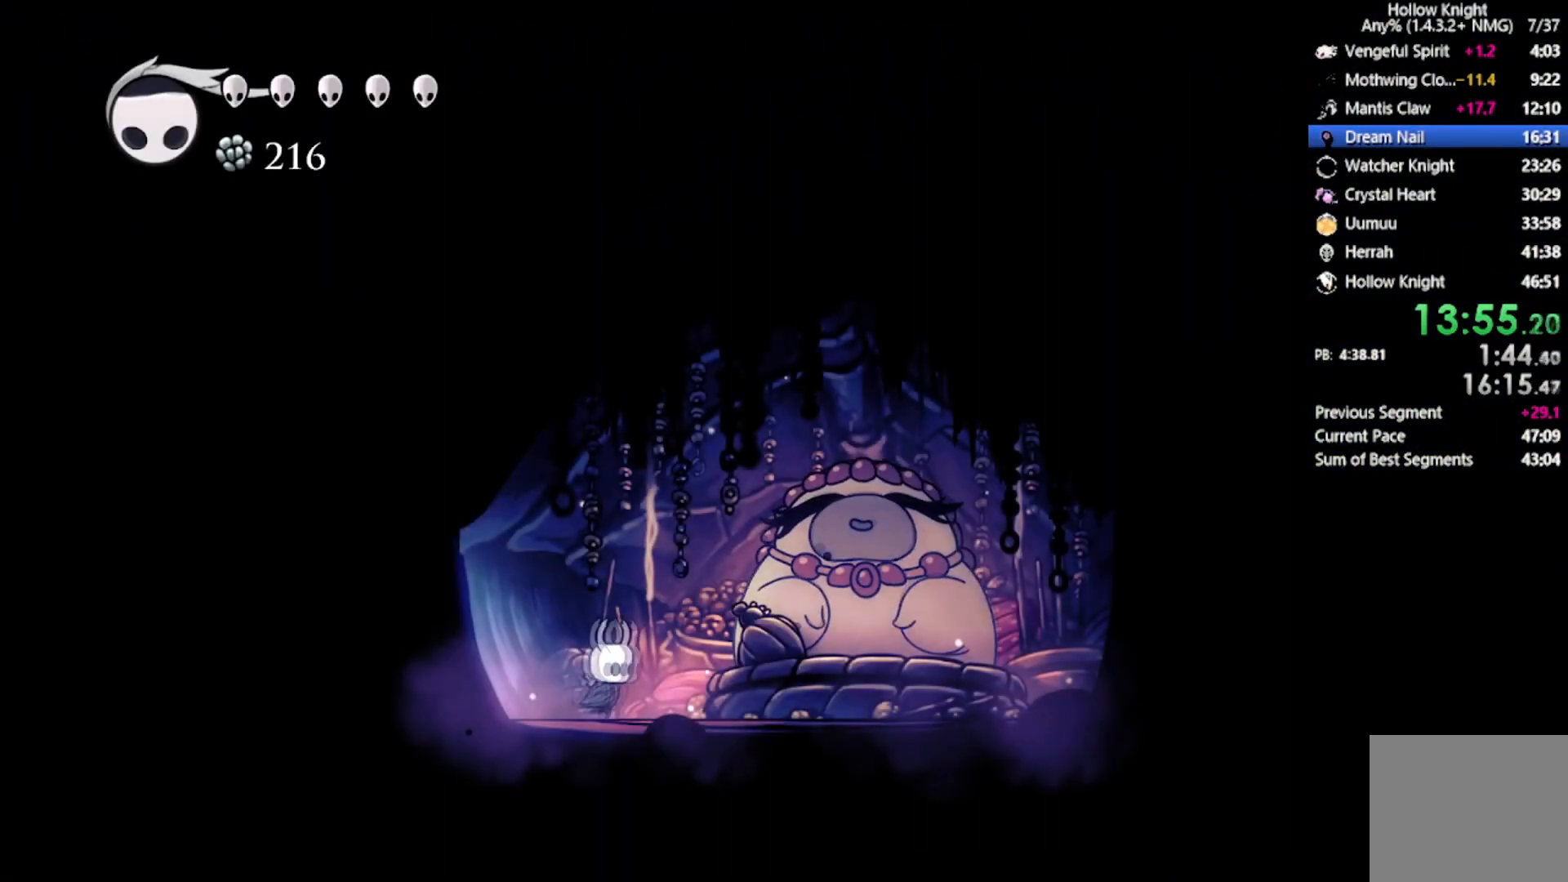
{"buttons": ["DPAD_UP"], "left_stick": "center", "events": [[367, "DPAD_RIGHT", "up"], [400, "DPAD_UP", "down"]]}
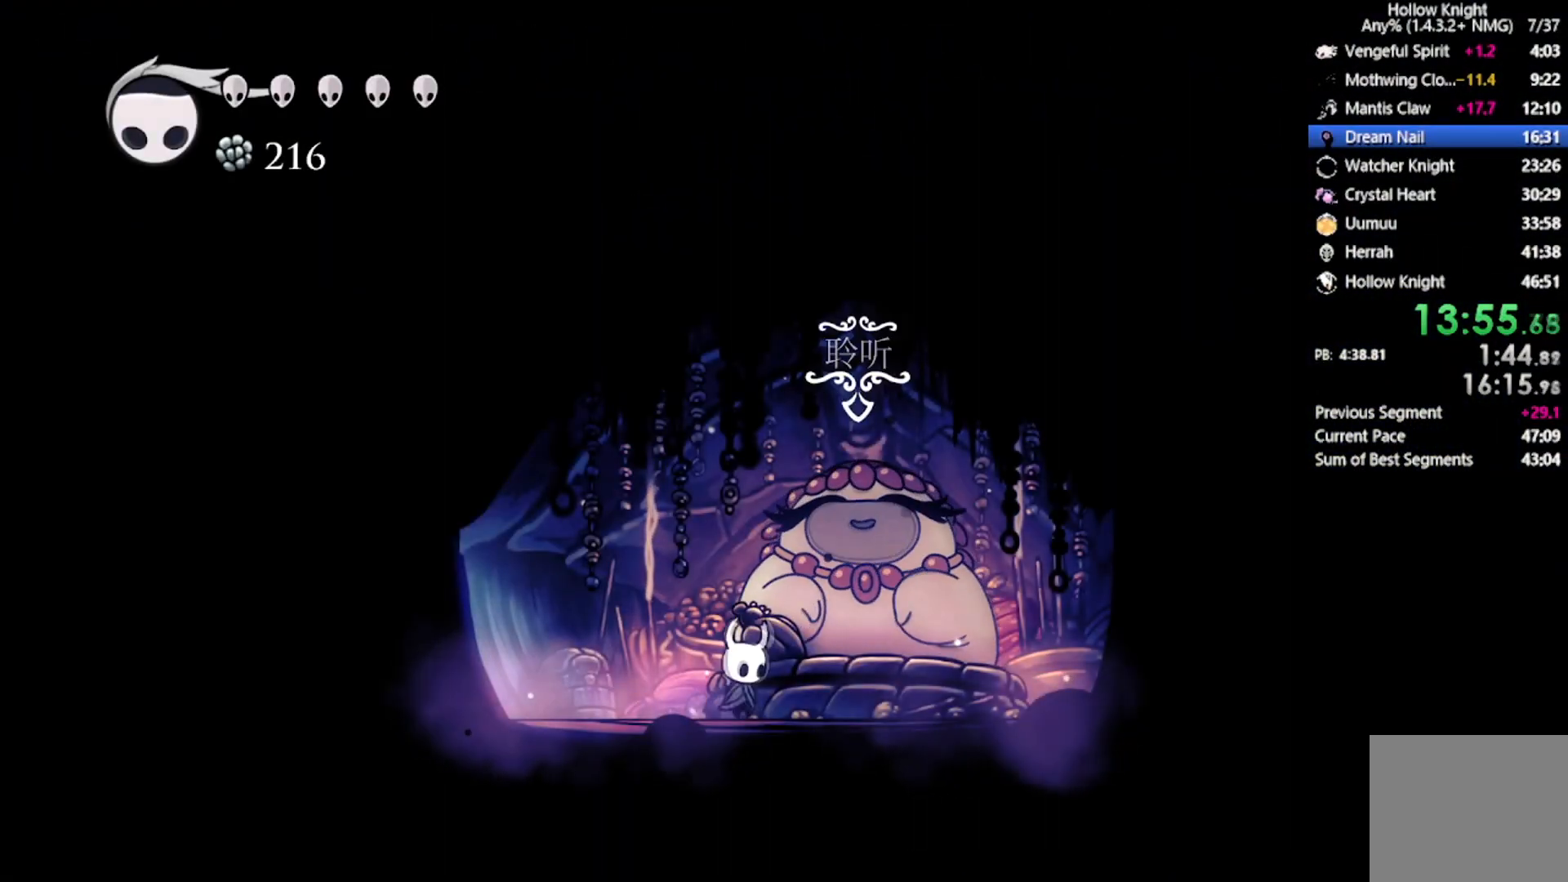
{"buttons": [], "left_stick": "center", "events": [[200, "DPAD_UP", "up"]]}
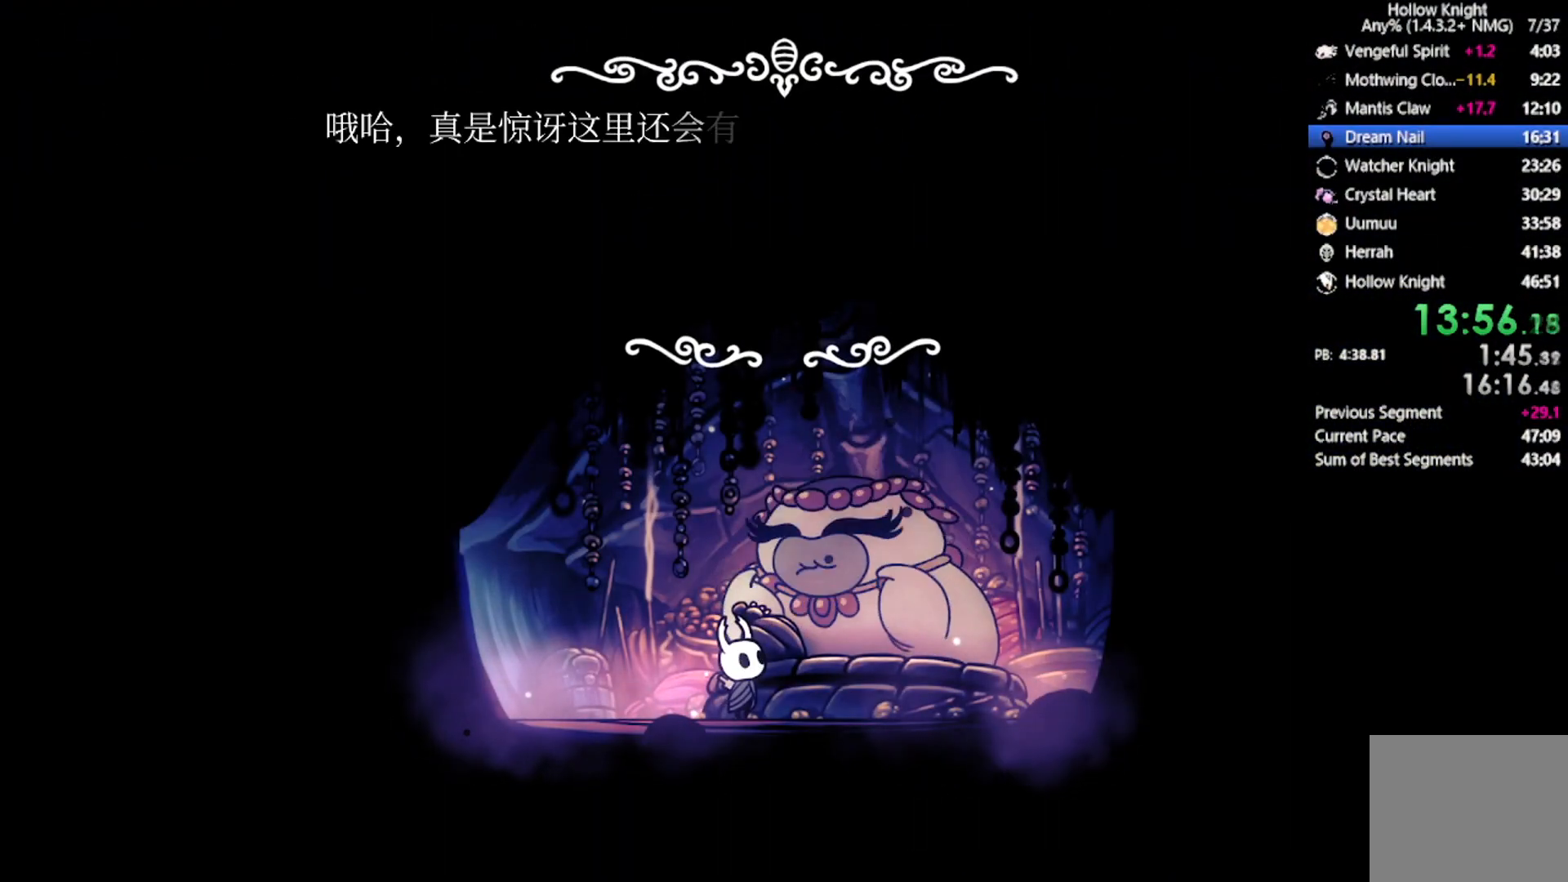
{"buttons": [], "left_stick": "center", "events": []}
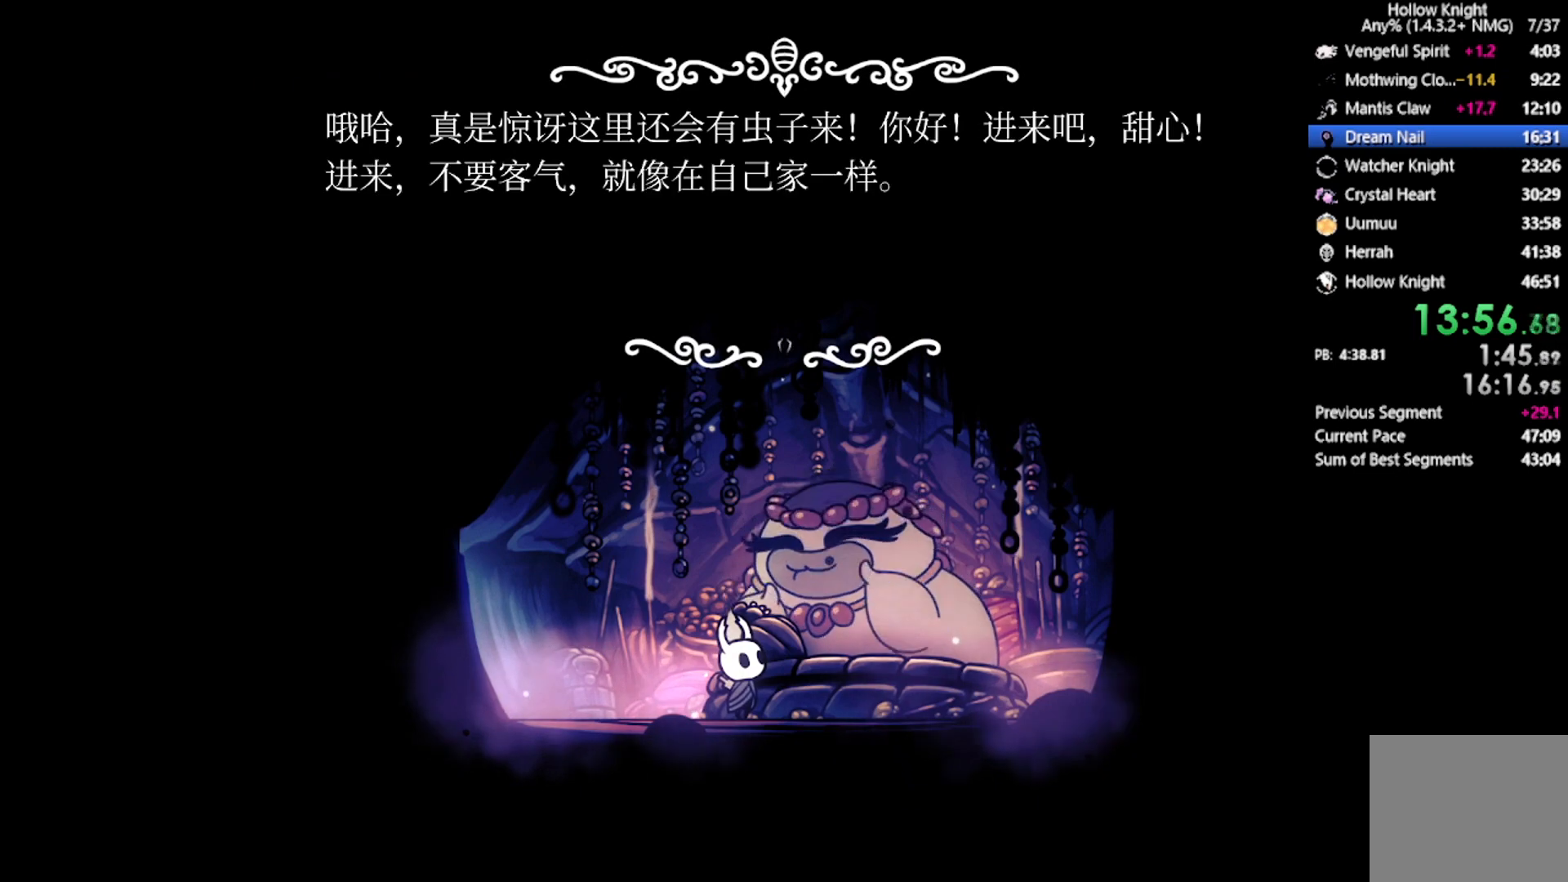
{"buttons": [], "left_stick": "center", "events": []}
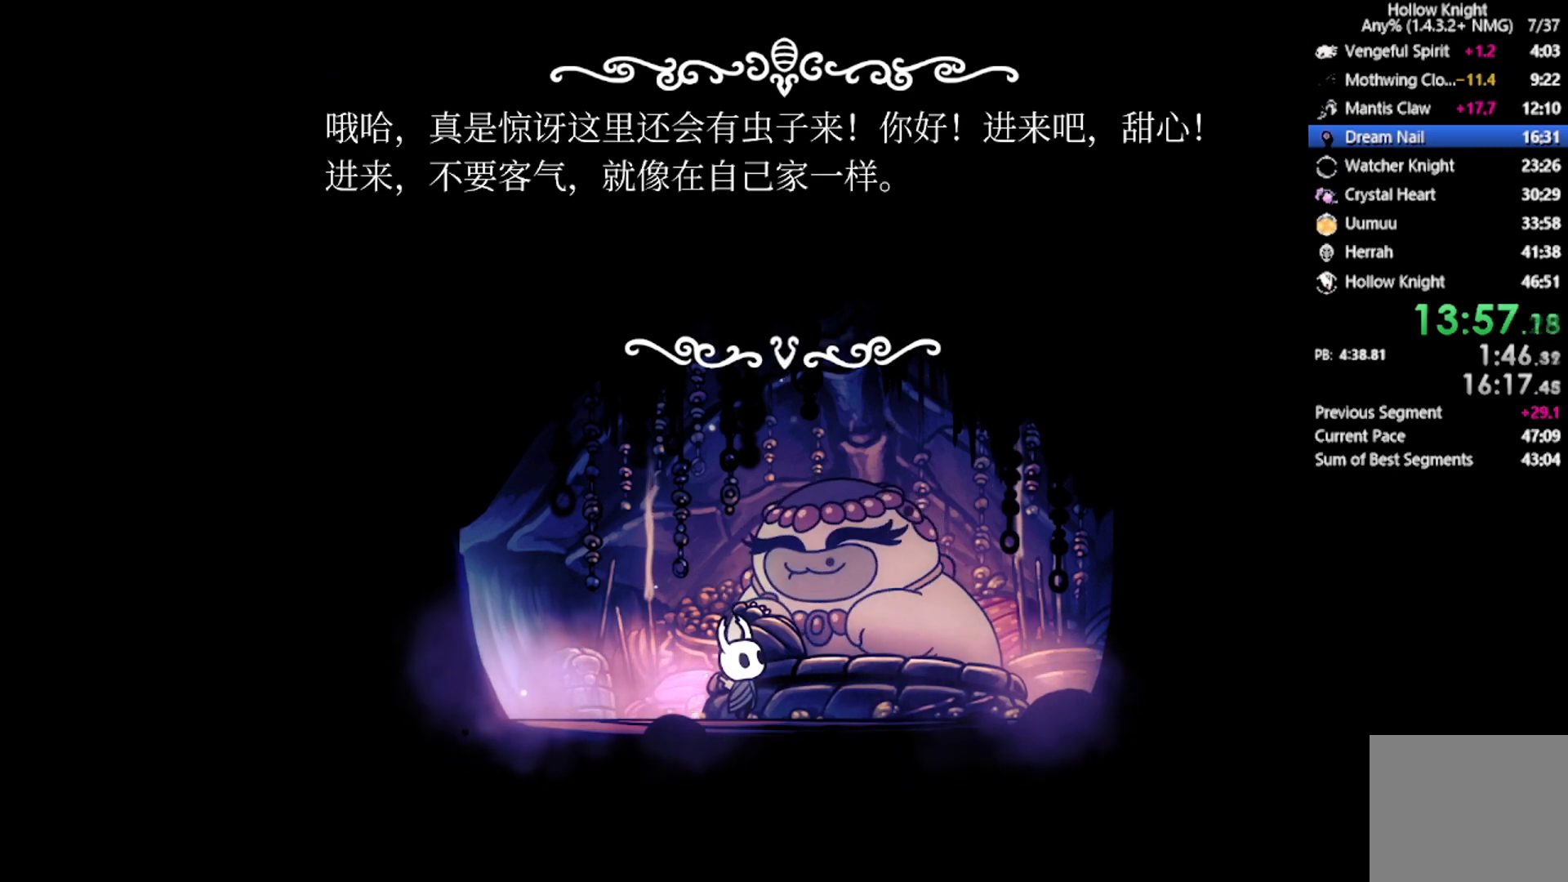
{"buttons": [], "left_stick": "center", "events": []}
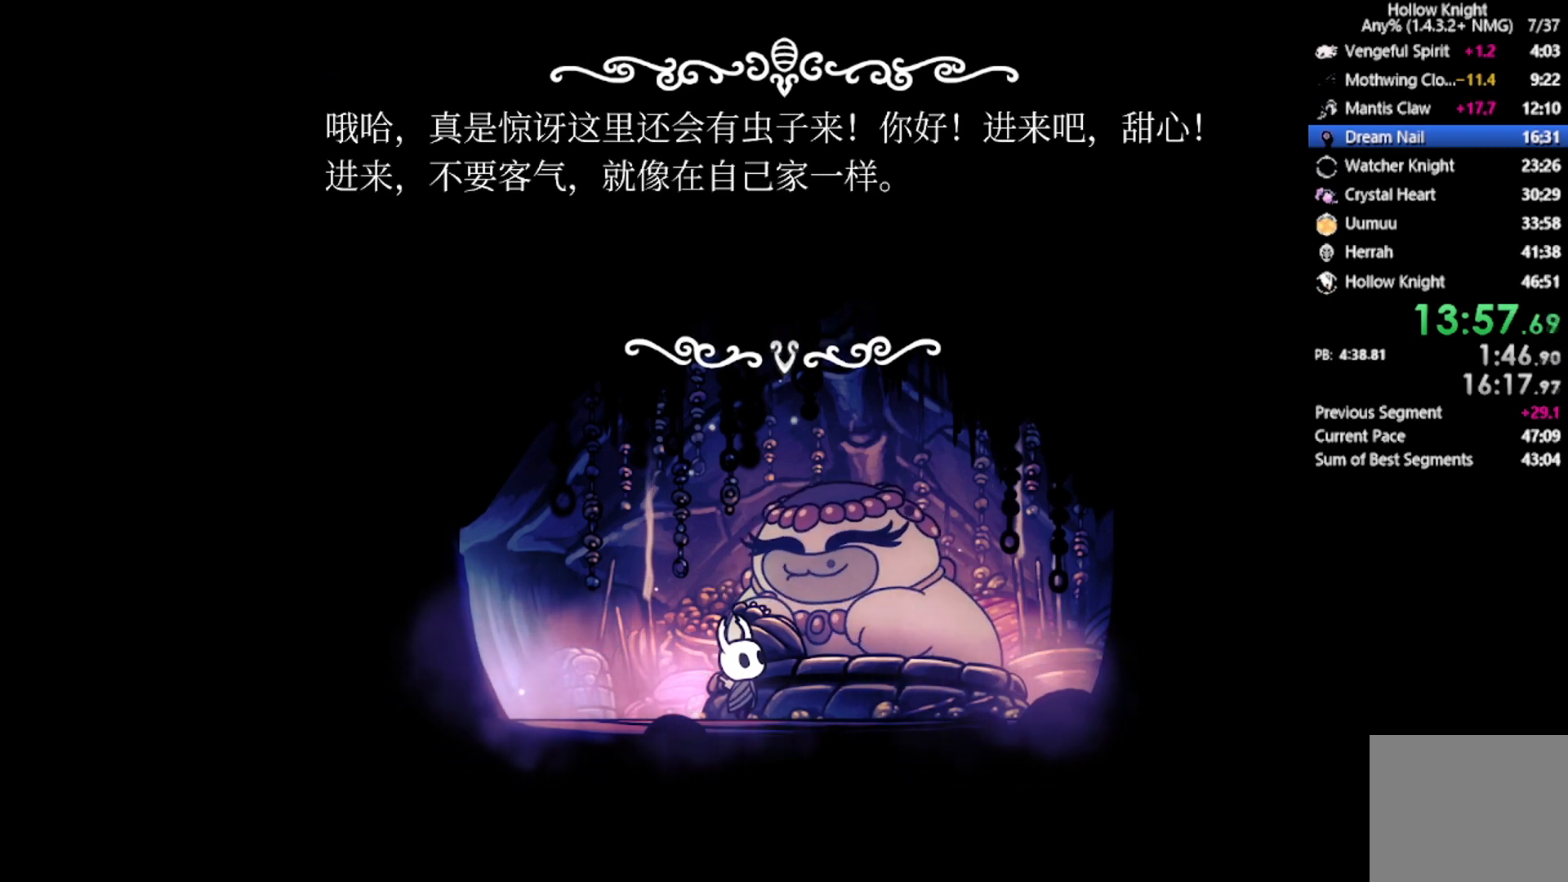
{"buttons": ["A"], "left_stick": "center", "events": [[300, "A", "down"], [434, "A", "up"], [467, "A", "down"]]}
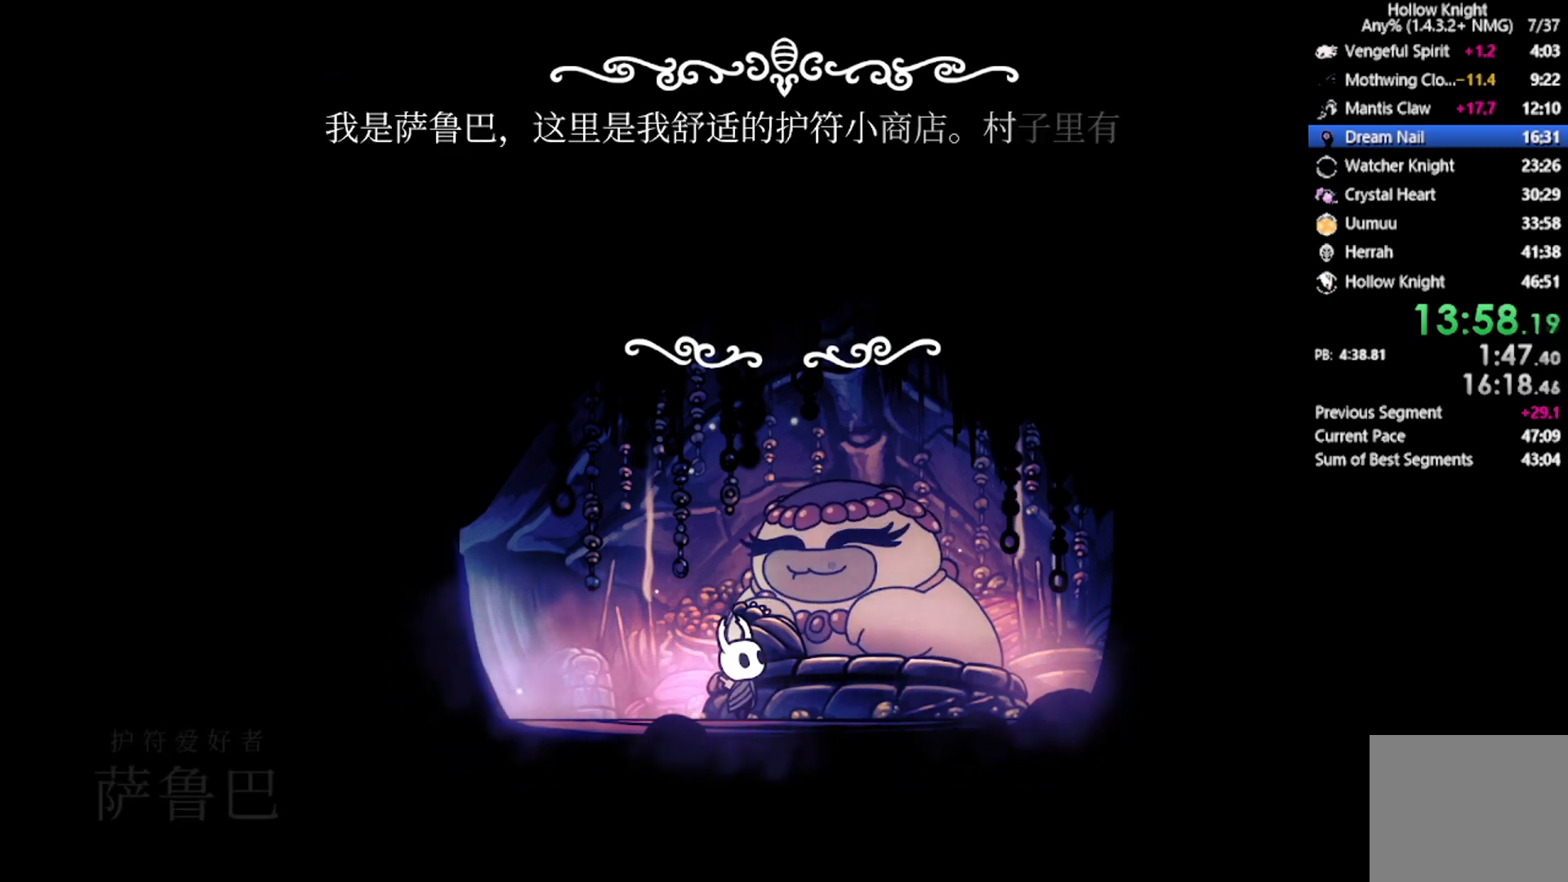
{"buttons": ["A"], "left_stick": "center", "events": [[100, "A", "up"], [133, "A", "down"], [266, "A", "up"], [467, "A", "down"]]}
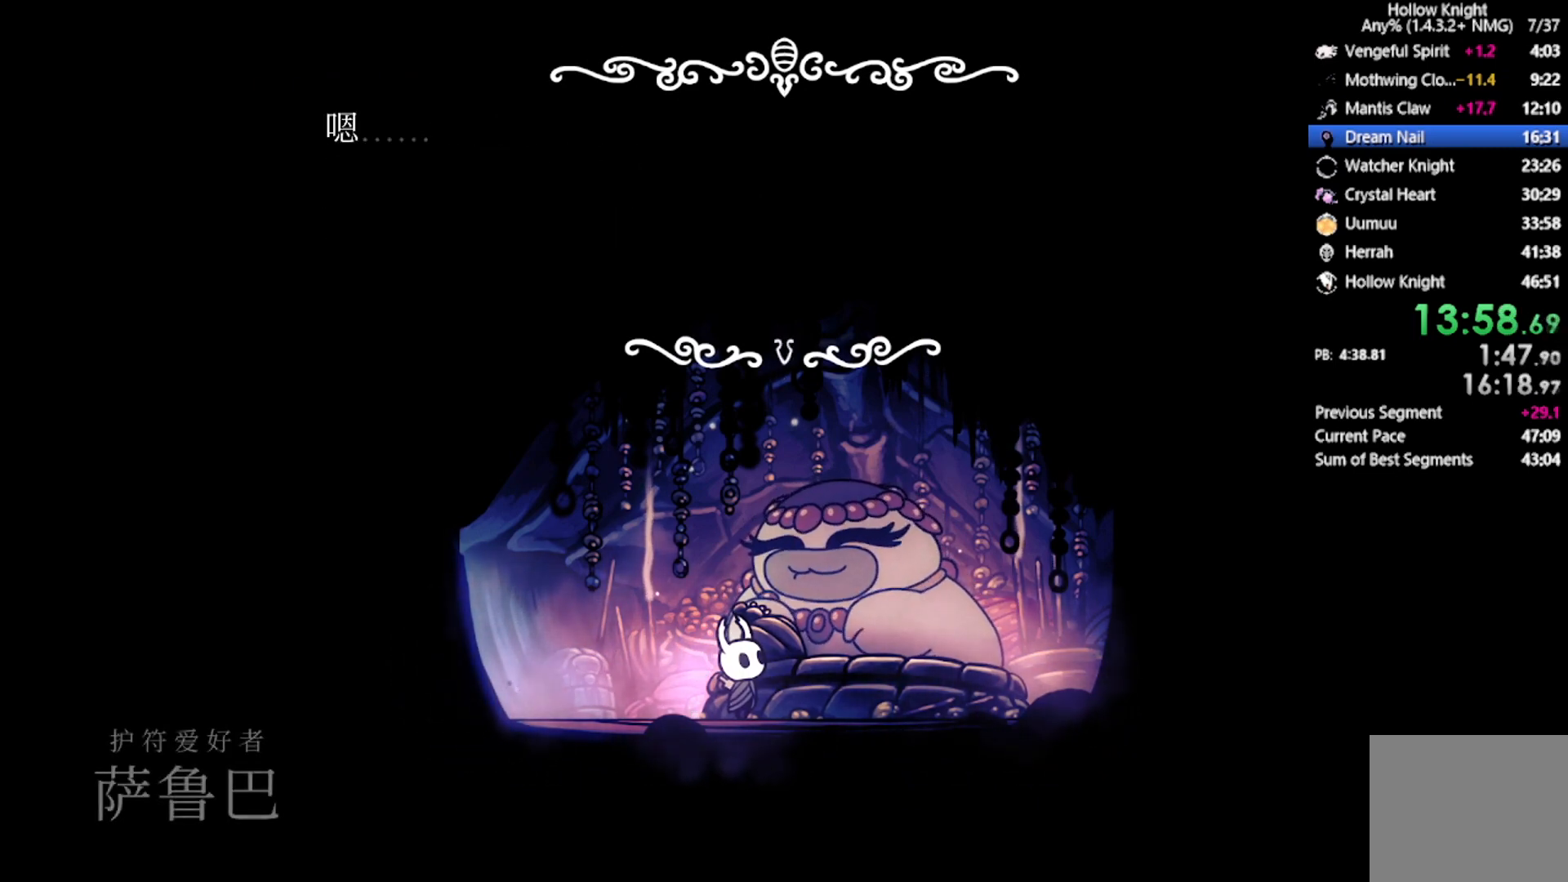
{"buttons": [], "left_stick": "center", "events": [[67, "A", "up"], [100, "A", "down"], [234, "A", "up"], [367, "A", "down"], [501, "A", "up"]]}
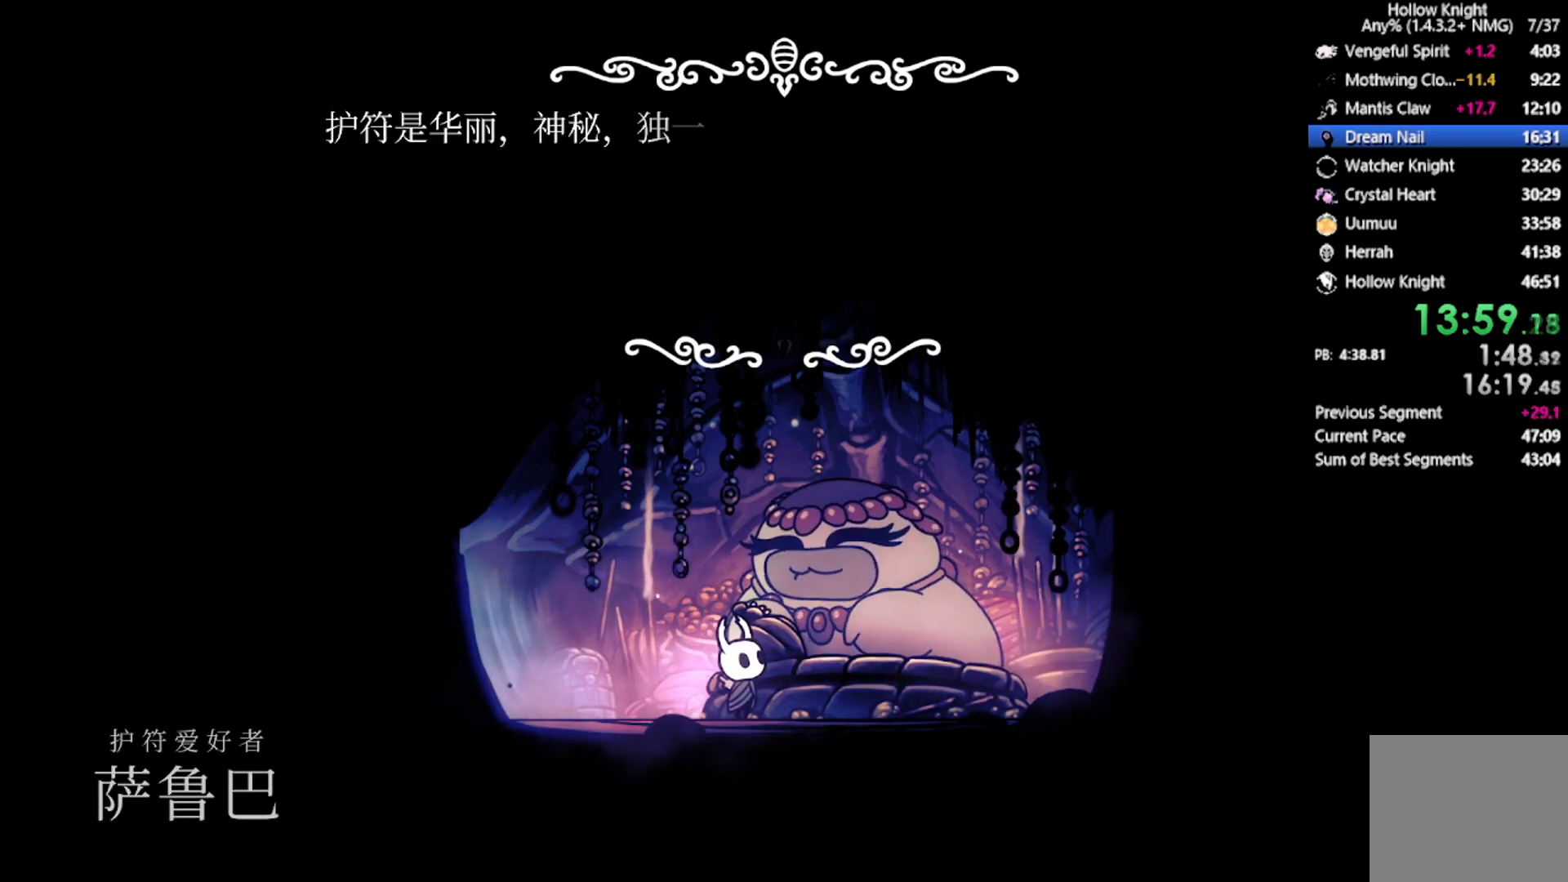
{"buttons": ["A"], "left_stick": "center", "events": [[33, "A", "down"], [133, "A", "up"], [333, "A", "down"], [467, "A", "up"], [500, "A", "down"]]}
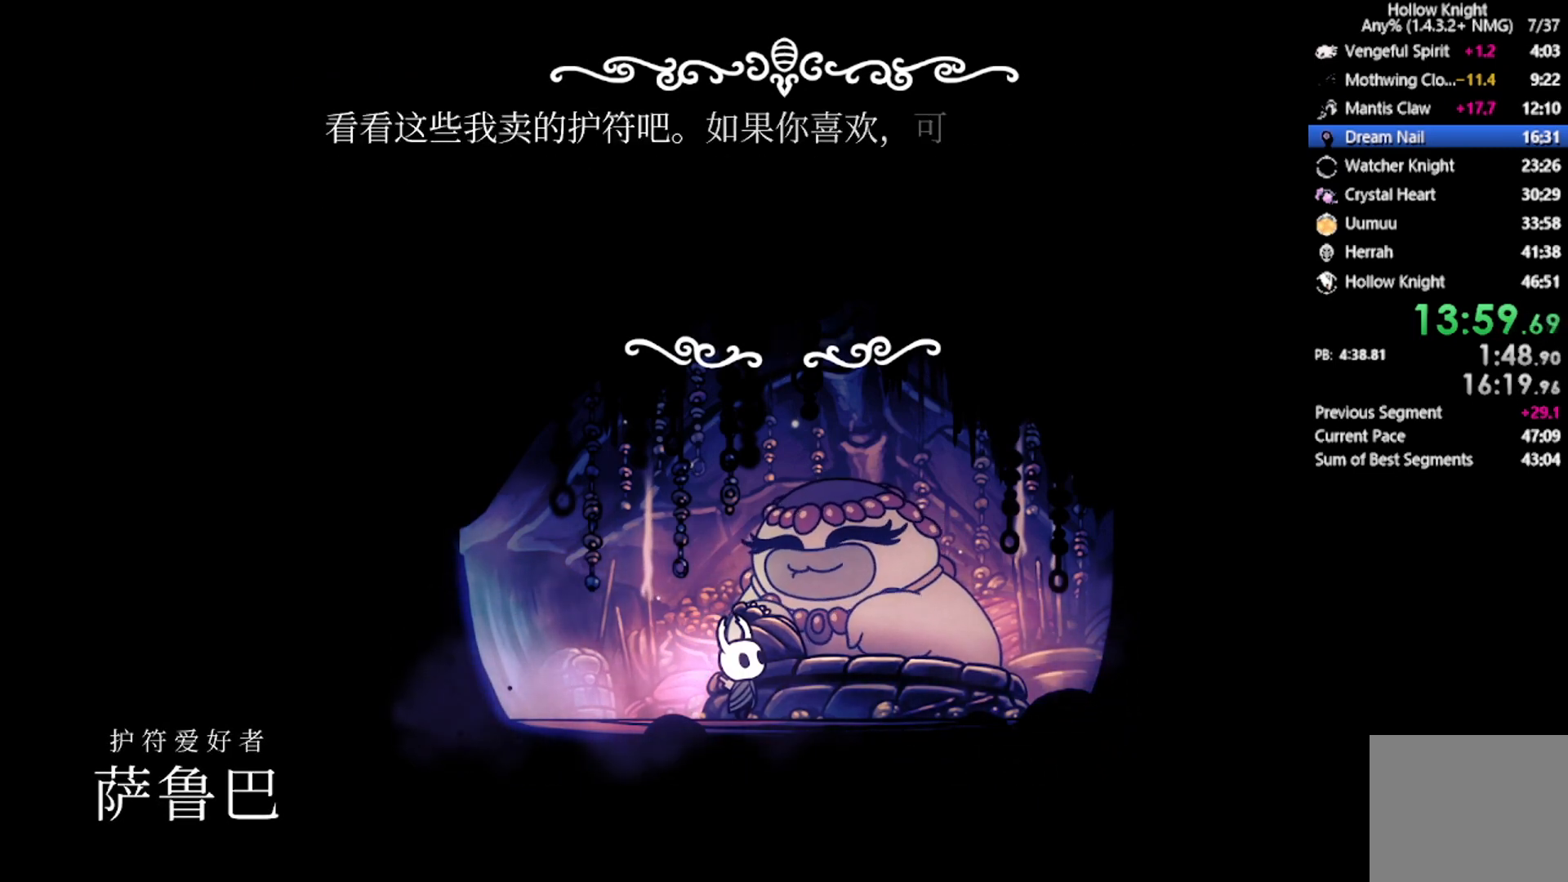
{"buttons": [], "left_stick": "center", "events": [[100, "A", "up"], [400, "A", "down"], [501, "A", "up"]]}
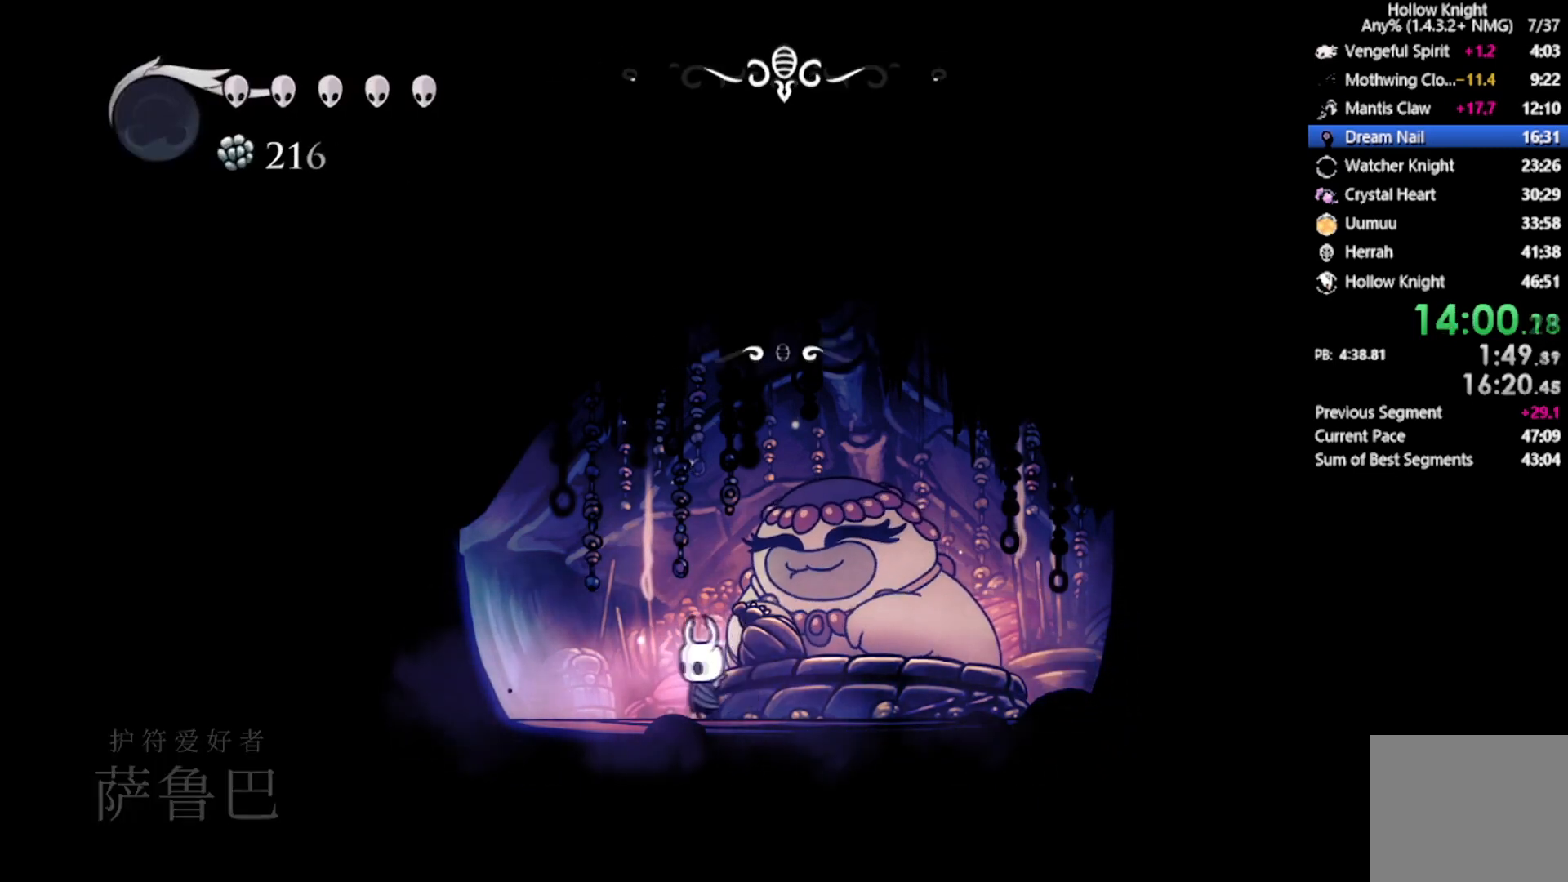
{"buttons": [], "left_stick": "center", "events": []}
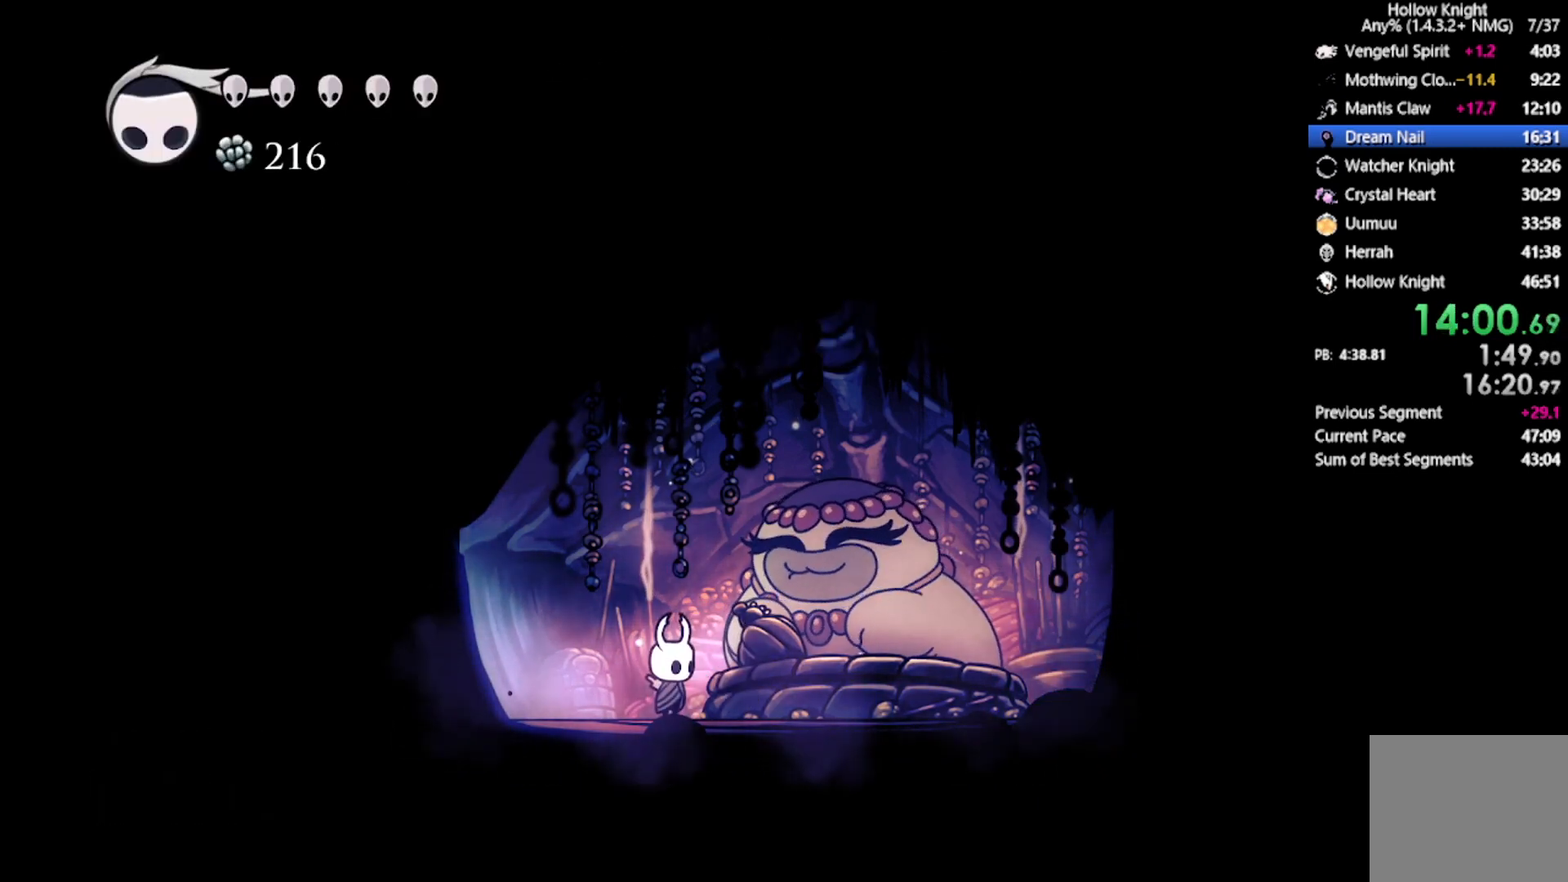
{"buttons": [], "left_stick": "center", "events": []}